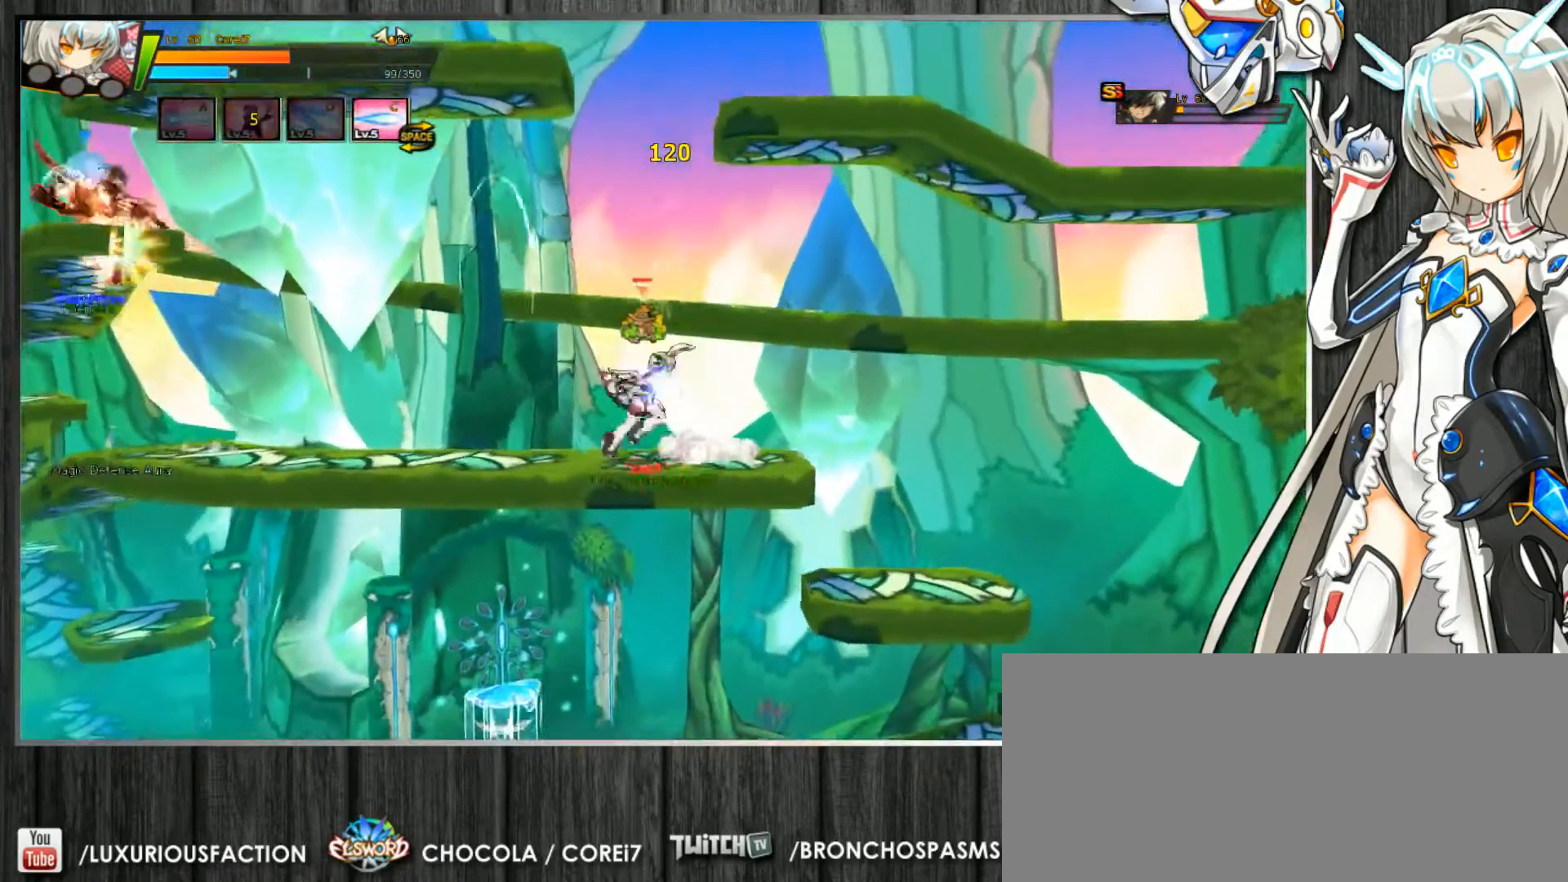
Gameplay with keyboard; each line is a JSON object with the keys held at the frame after it. "events" lists presses ("down") and releases ("up") of ".", "/", "0", "1", "2", "3", "4", "5", "6", "7", "8", "9", "a", "alt_l", "alt_r", "b", "backslash", "backspace", "c", "caps_lock", "comma", "ctrl_l", "ctrl_r", "d", "delete", "down", "e", "end", "equals", "escape", "f", "f1", "f10", "f11", "f12", "f2", "f3", "f4", "f5", "f6", "f7", "f8", "f9", "g", "h", "home", "i", "insert", "j", "k", "l", "lbracket", "left", "m", "minus", "n", "num_lock", "o", "p", "page_down", "page_up", "pause", "print_screen", "q", "quote", "r", "rbracket", "return", "right", "s", "semicolon", "shift_l", "shift_r", "space", "super", "t", "tab", "tilde", "u", "up", "v", "w", "x", "y" and "z" between this image and that frame as [ms after this image, input, new state], when the widget could be followed in between. No other keys are recorded. Mouse input is not recorded.
{"keys": ["c", "left"], "events": [[200, "up", "down"], [367, "down", "down"], [367, "up", "up"], [467, "down", "up"], [467, "left", "down"], [467, "right", "up"]]}
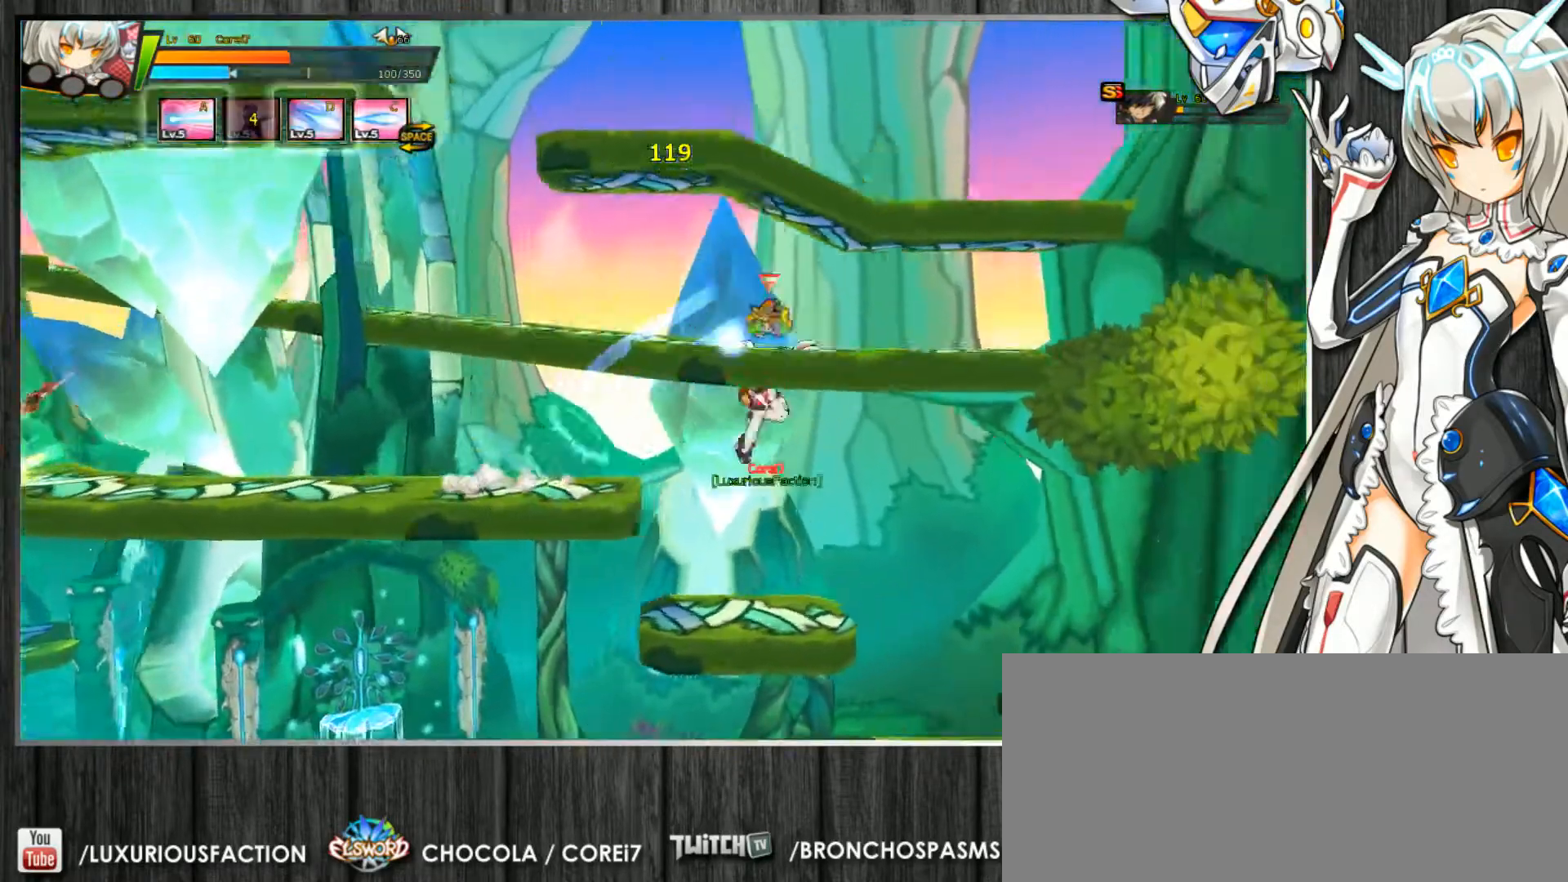
{"keys": ["c", "right", "up"], "events": [[33, "left", "up"], [100, "left", "down"], [200, "up", "down"], [333, "z", "down"], [433, "left", "up"], [433, "right", "down"], [433, "z", "up"]]}
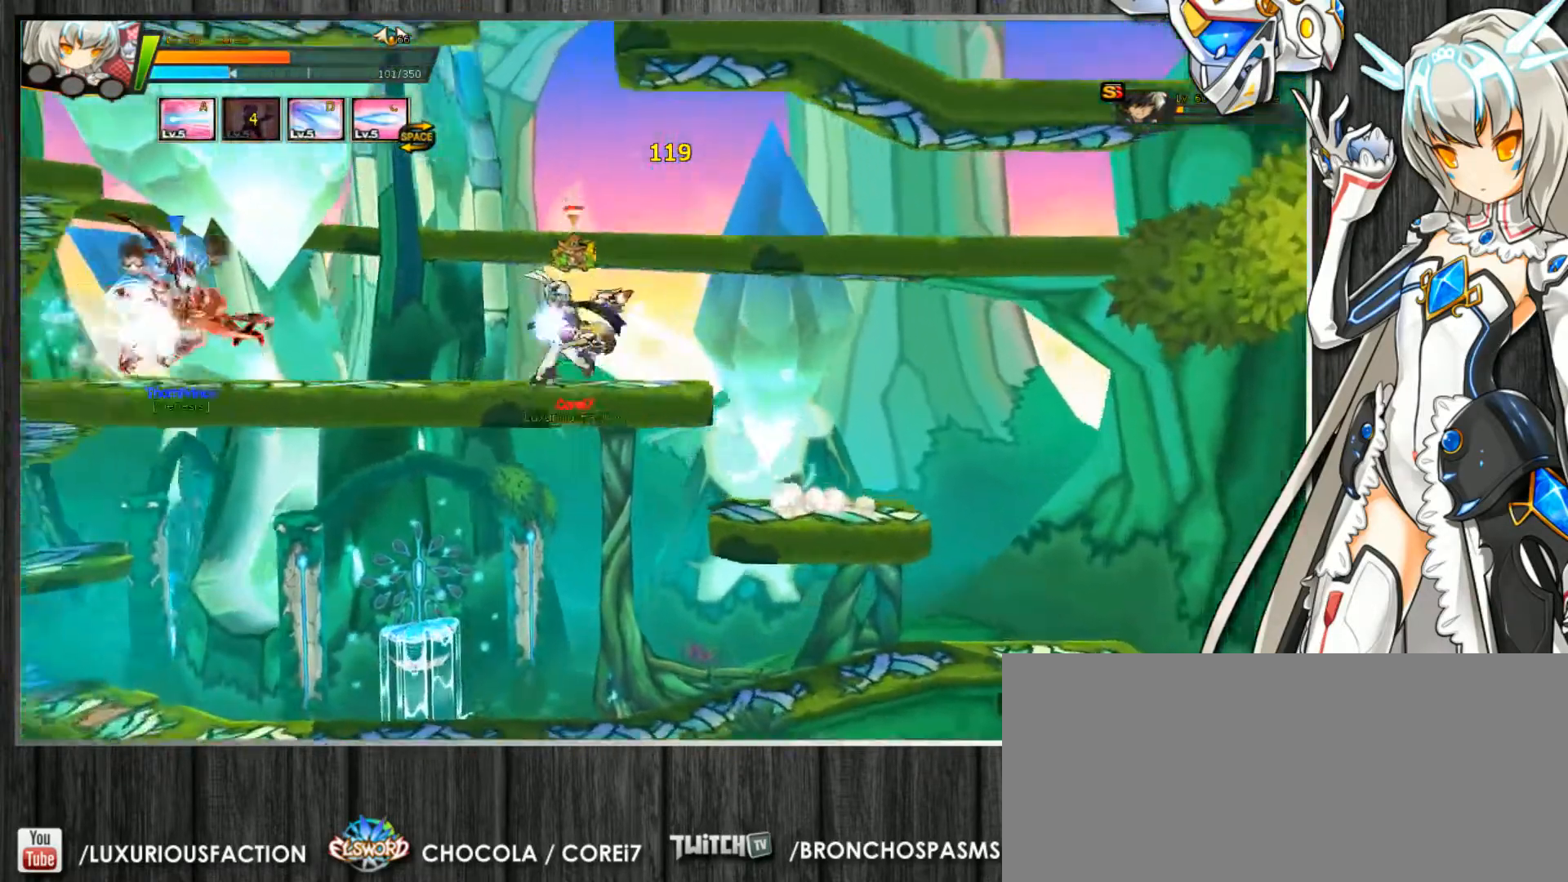
{"keys": ["c", "left", "up"], "events": [[233, "right", "up"], [233, "up", "up"], [300, "left", "down"], [367, "left", "up"], [400, "left", "down"], [500, "up", "down"]]}
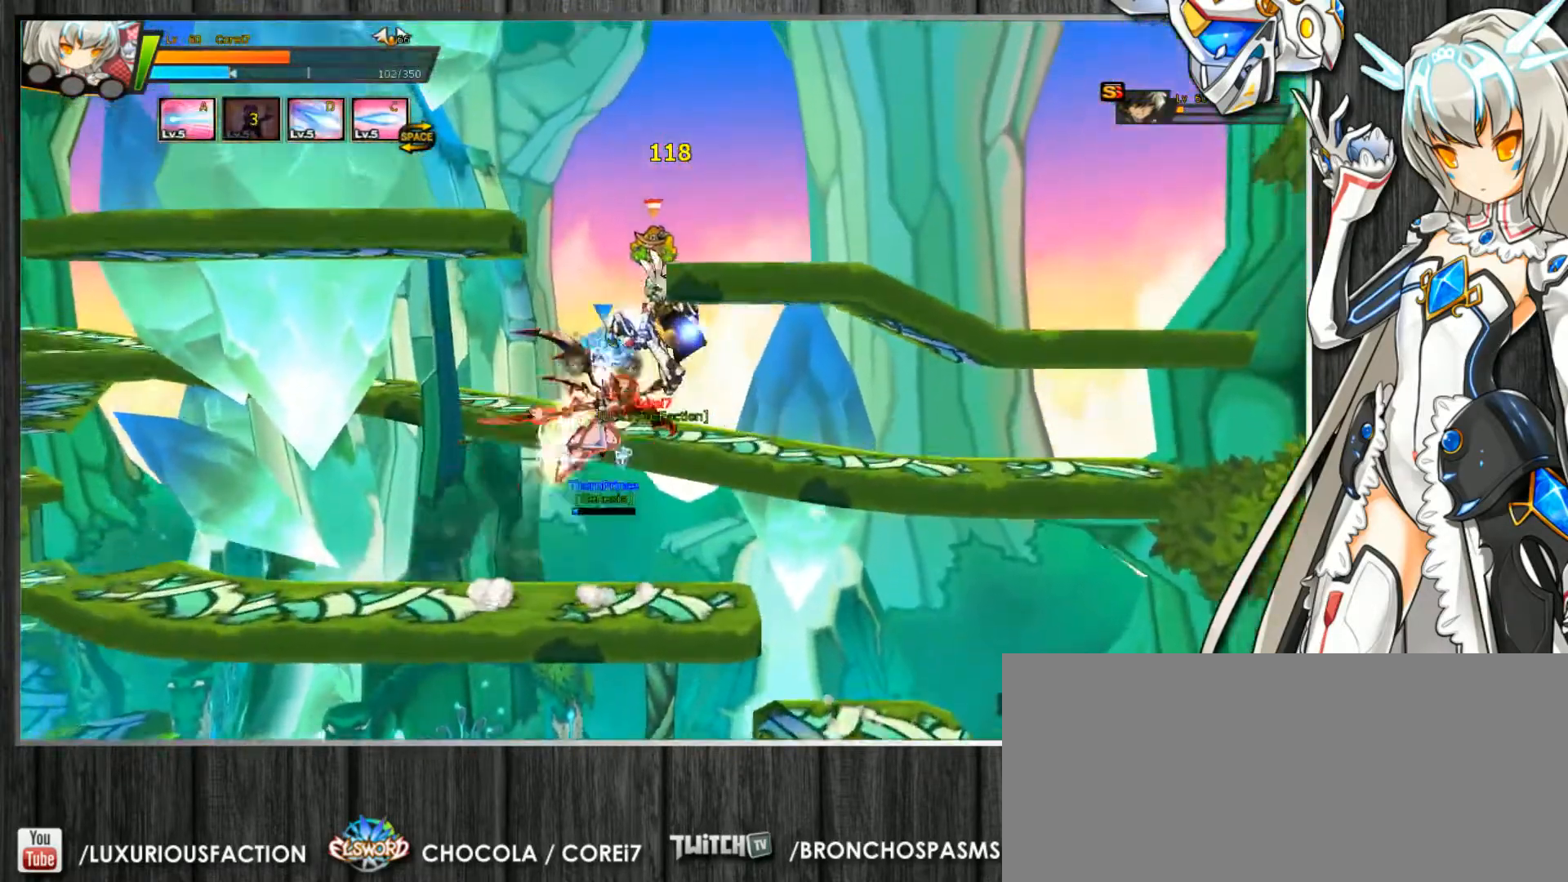
{"keys": ["c", "d"], "events": [[33, "down", "down"], [33, "left", "up"], [33, "up", "up"], [100, "right", "down"], [200, "d", "down"], [233, "d", "up"], [300, "down", "up"], [333, "d", "down"], [400, "d", "up"], [433, "d", "down"], [467, "right", "up"]]}
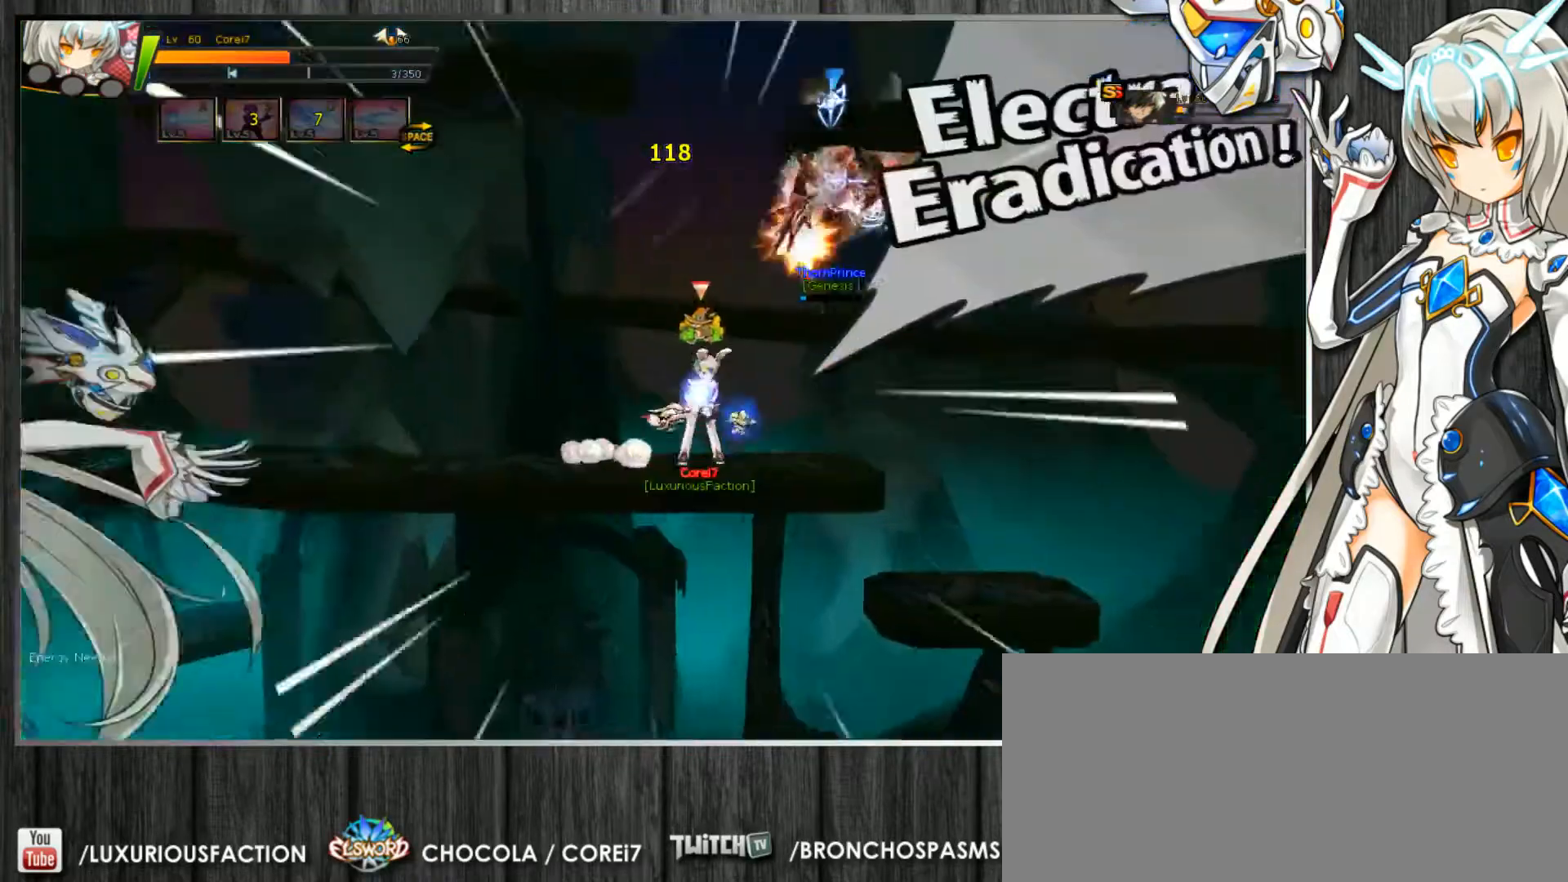
{"keys": ["c"], "events": [[33, "d", "up"]]}
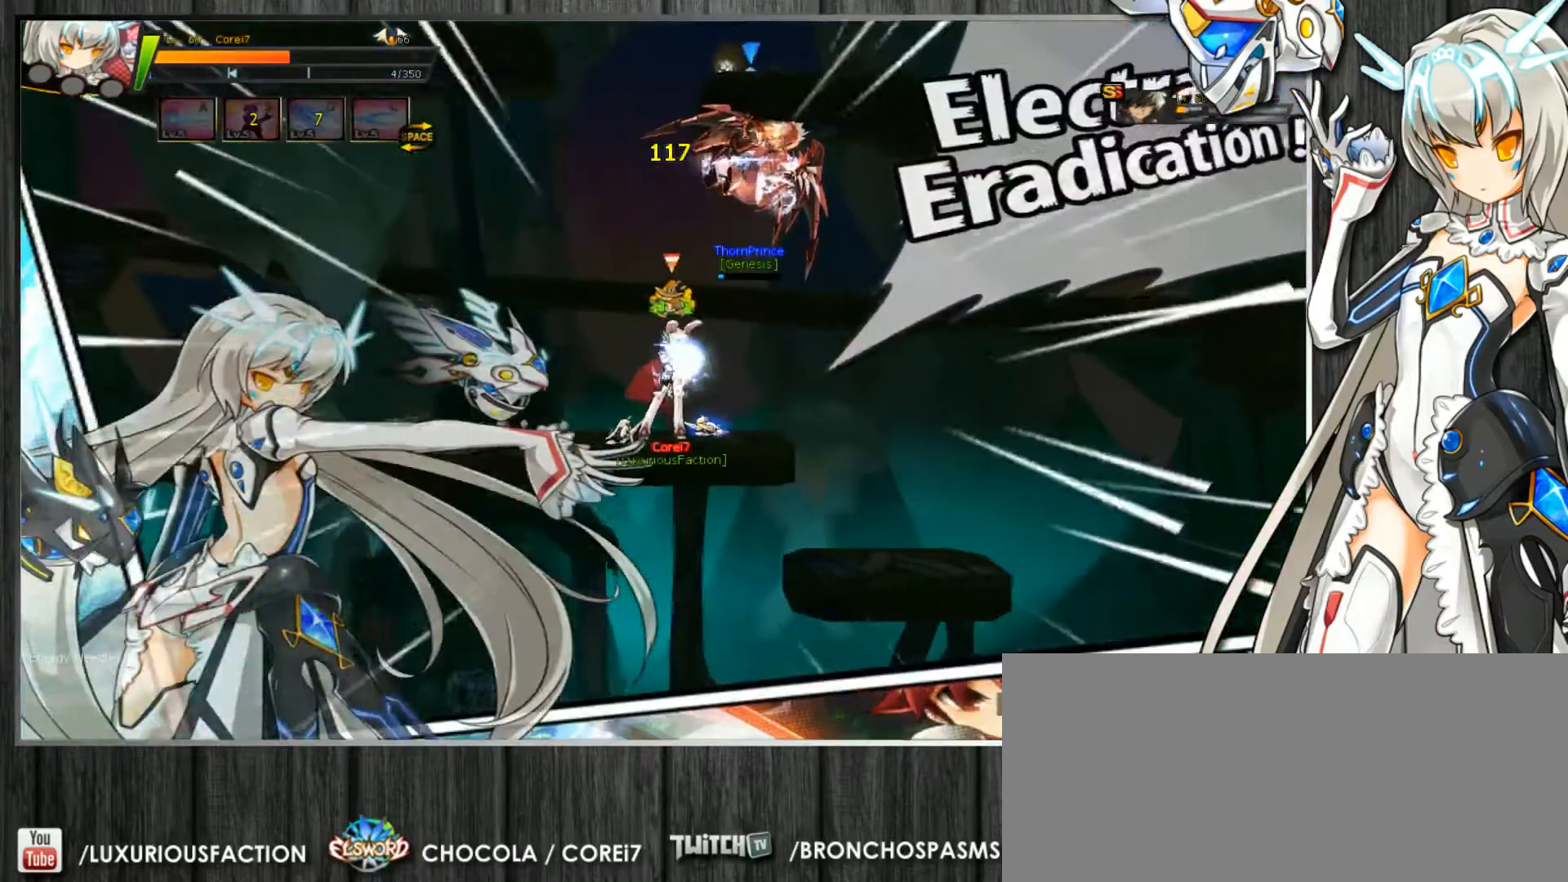
{"keys": ["c"], "events": []}
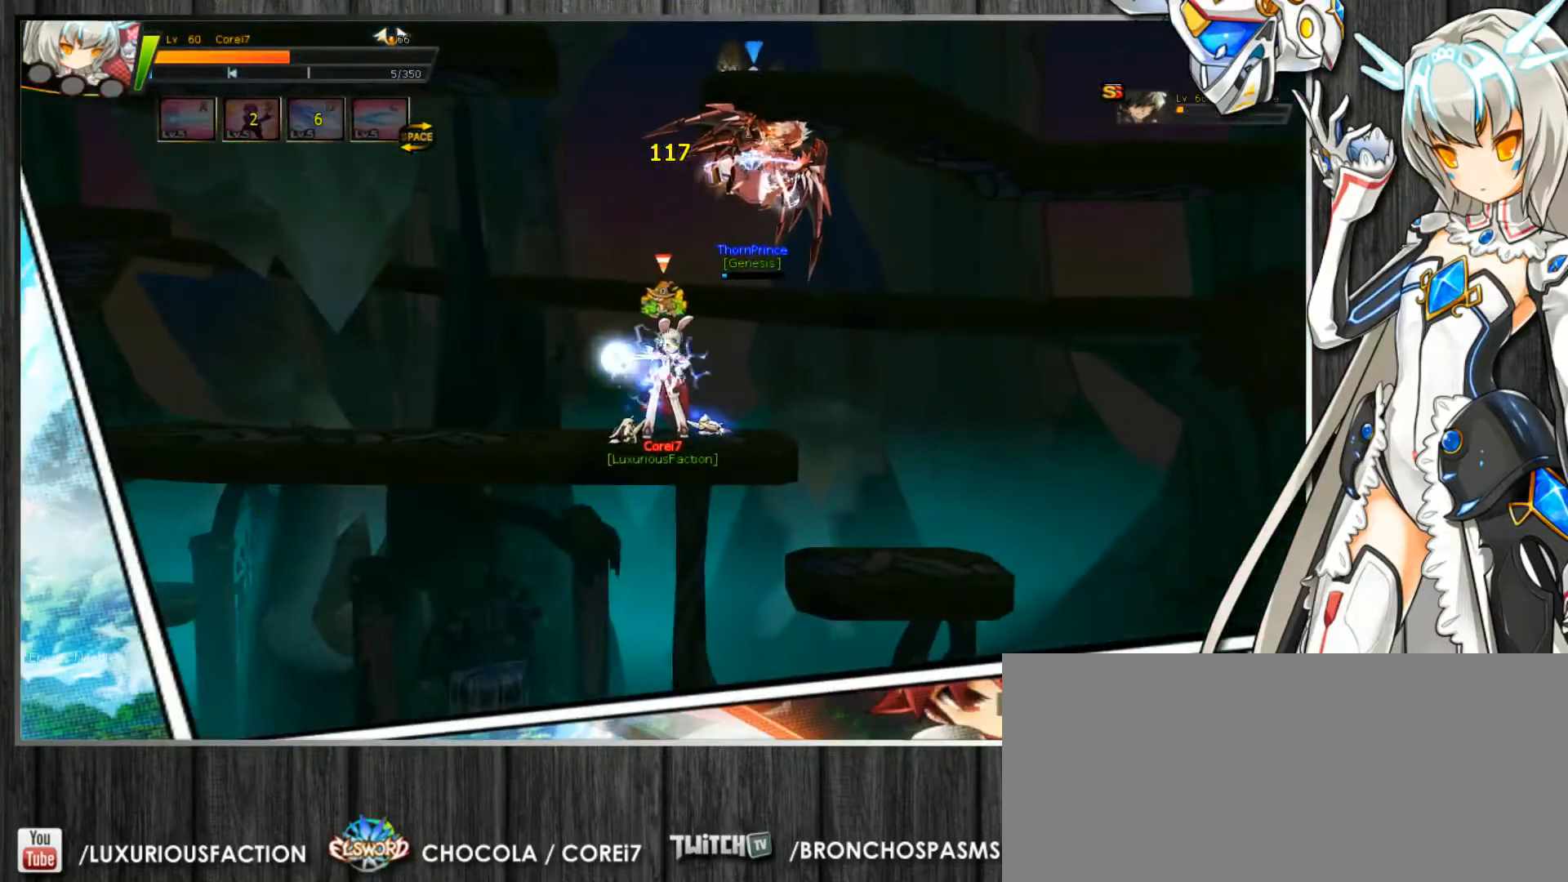
{"keys": ["c"], "events": []}
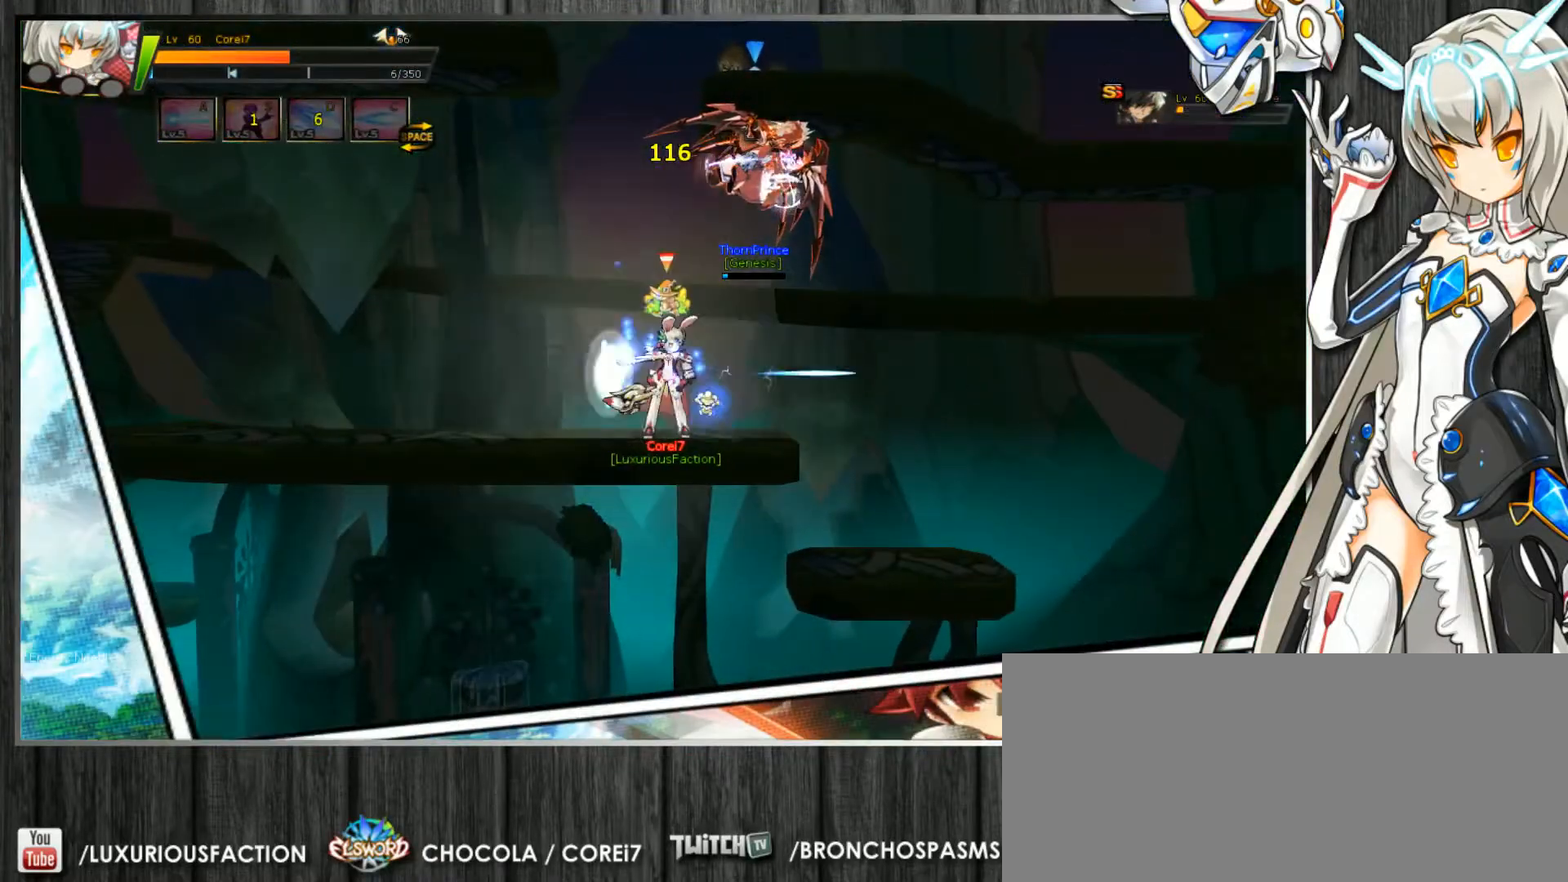
{"keys": ["c"], "events": []}
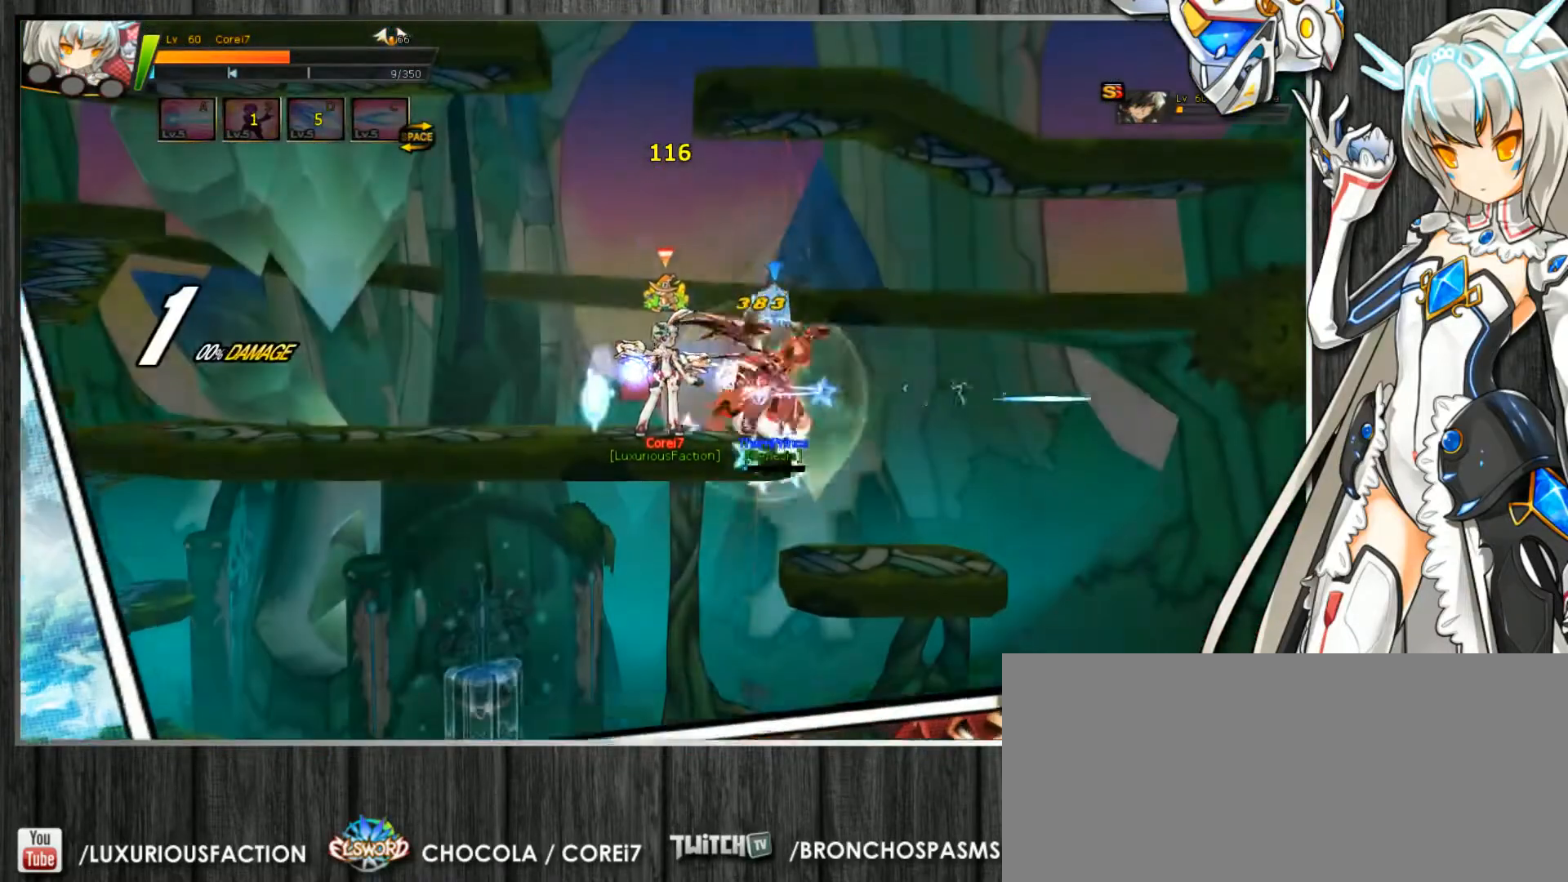
{"keys": ["c", "down", "right"], "events": [[400, "right", "down"], [500, "down", "down"]]}
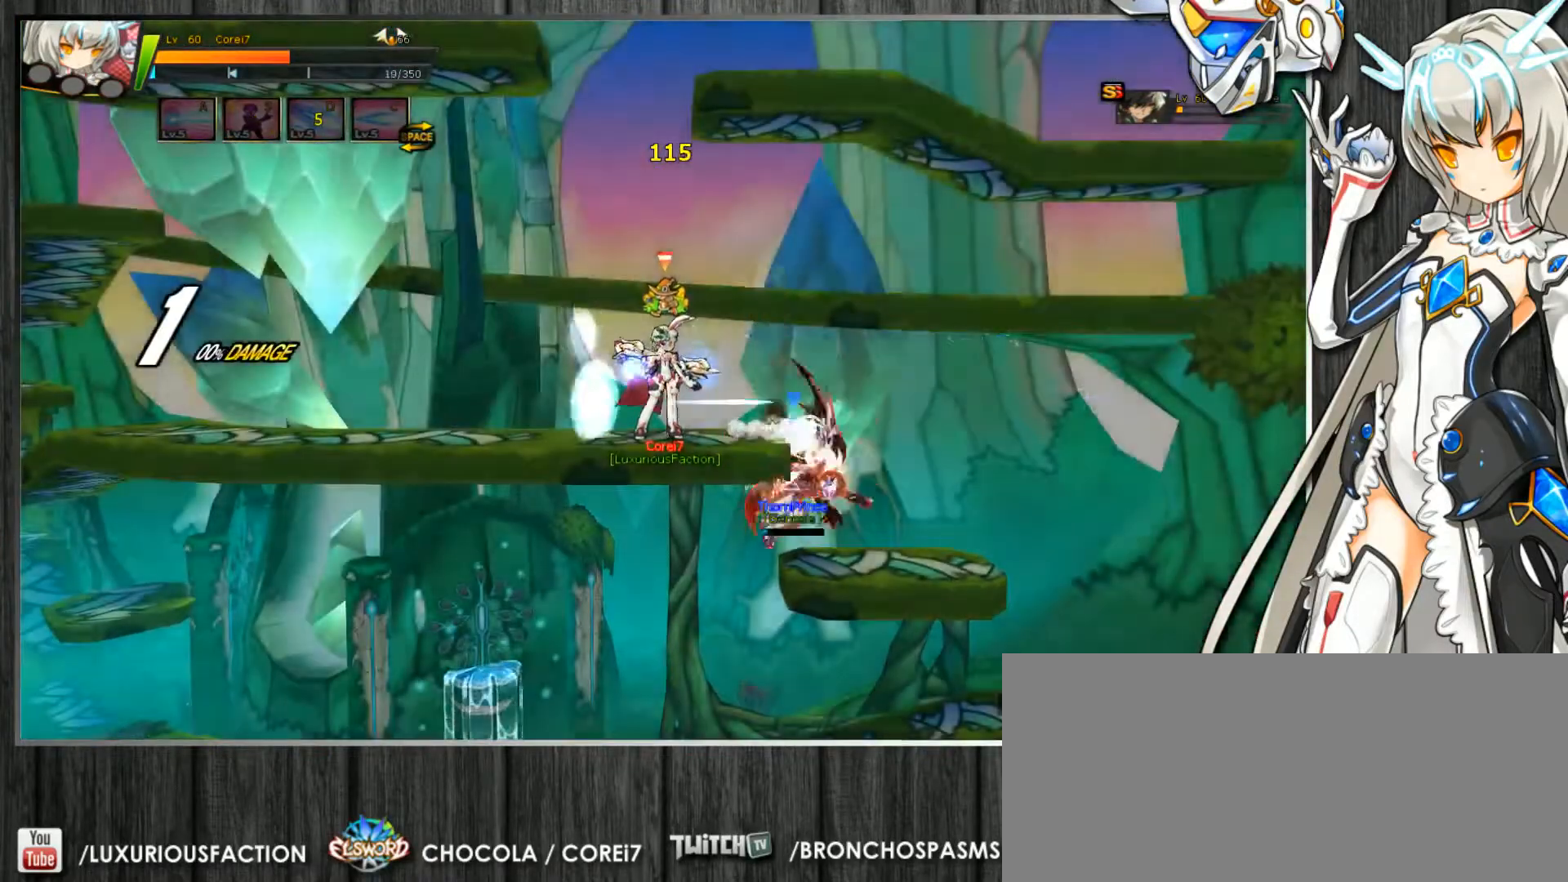
{"keys": ["c", "right"], "events": [[133, "z", "down"], [233, "z", "up"], [300, "z", "down"], [367, "down", "up"], [367, "z", "up"], [400, "z", "down"], [500, "z", "up"]]}
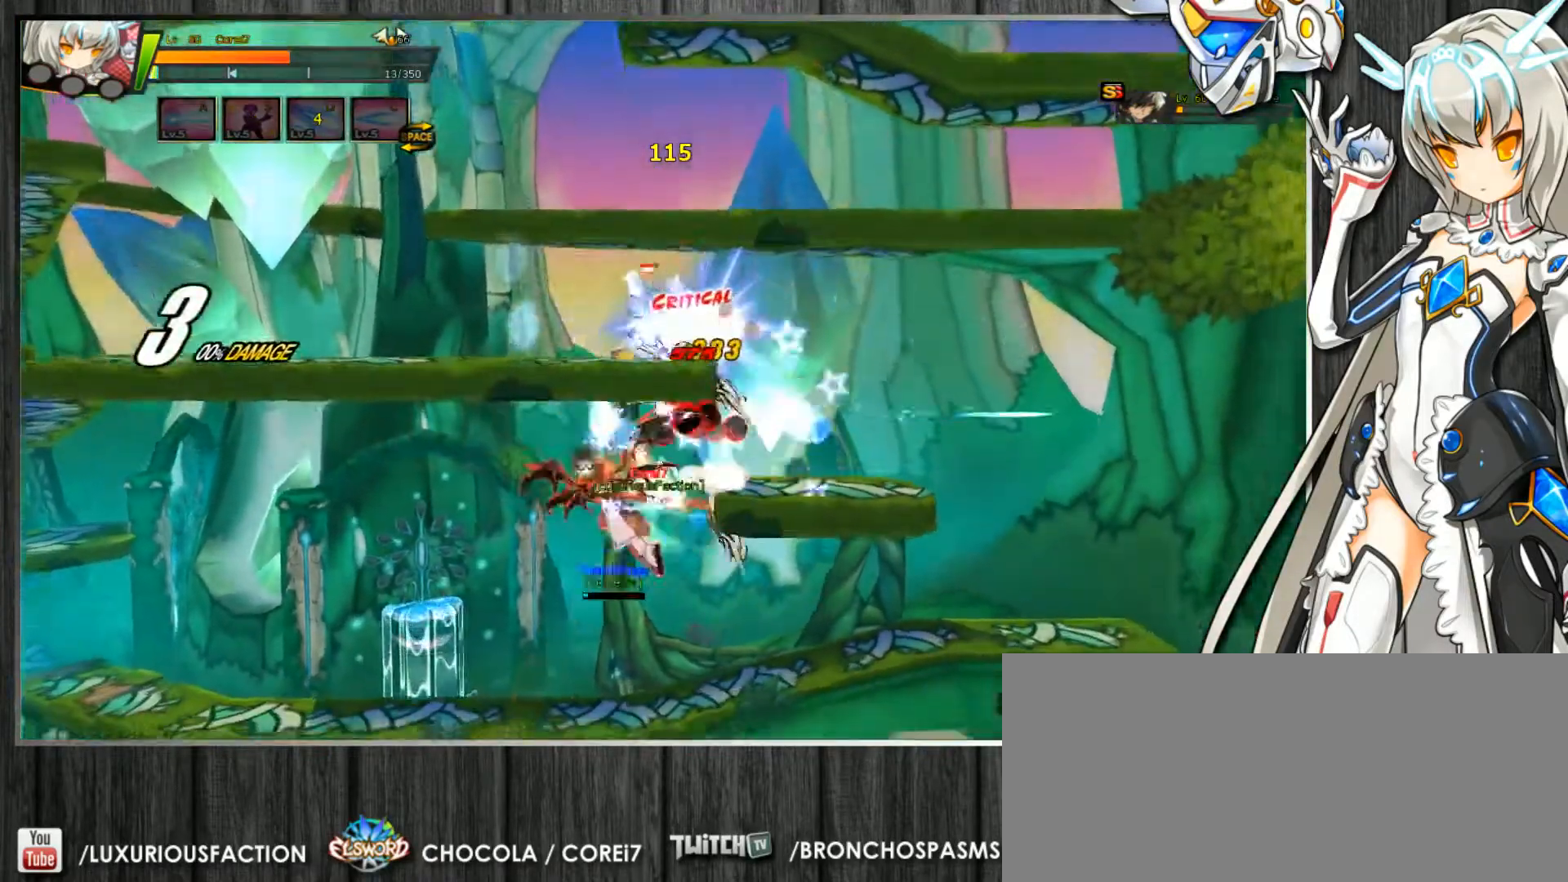
{"keys": ["c", "left"], "events": [[100, "right", "up"], [300, "left", "down"], [433, "z", "down"], [467, "z", "up"]]}
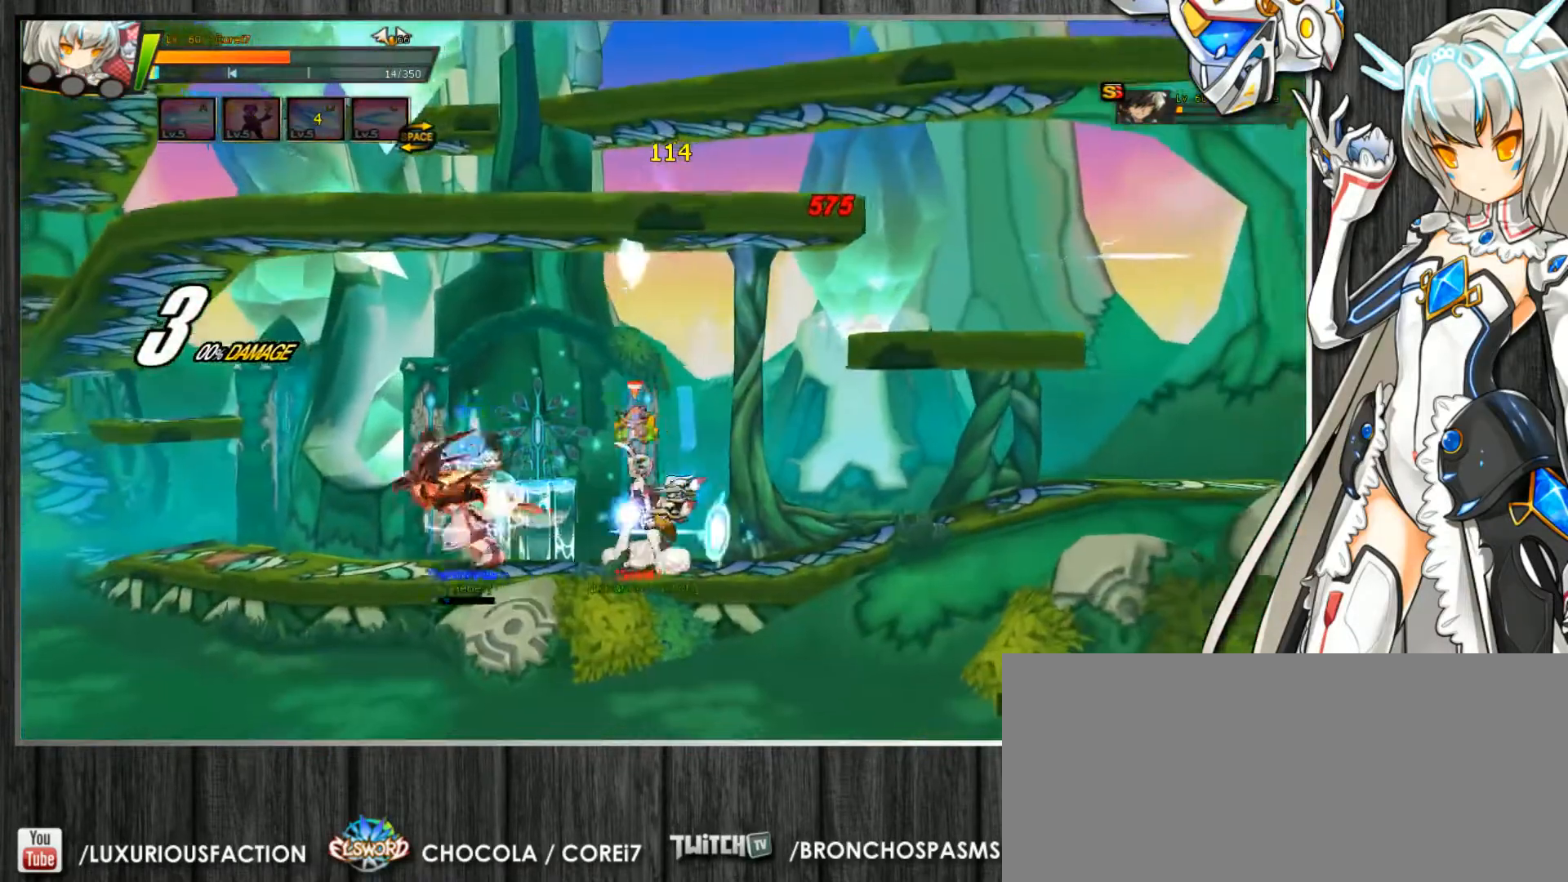
{"keys": ["c", "left", "z"], "events": [[67, "z", "down"], [133, "z", "up"], [167, "z", "down"], [233, "z", "up"], [300, "z", "down"], [367, "z", "up"], [467, "z", "down"]]}
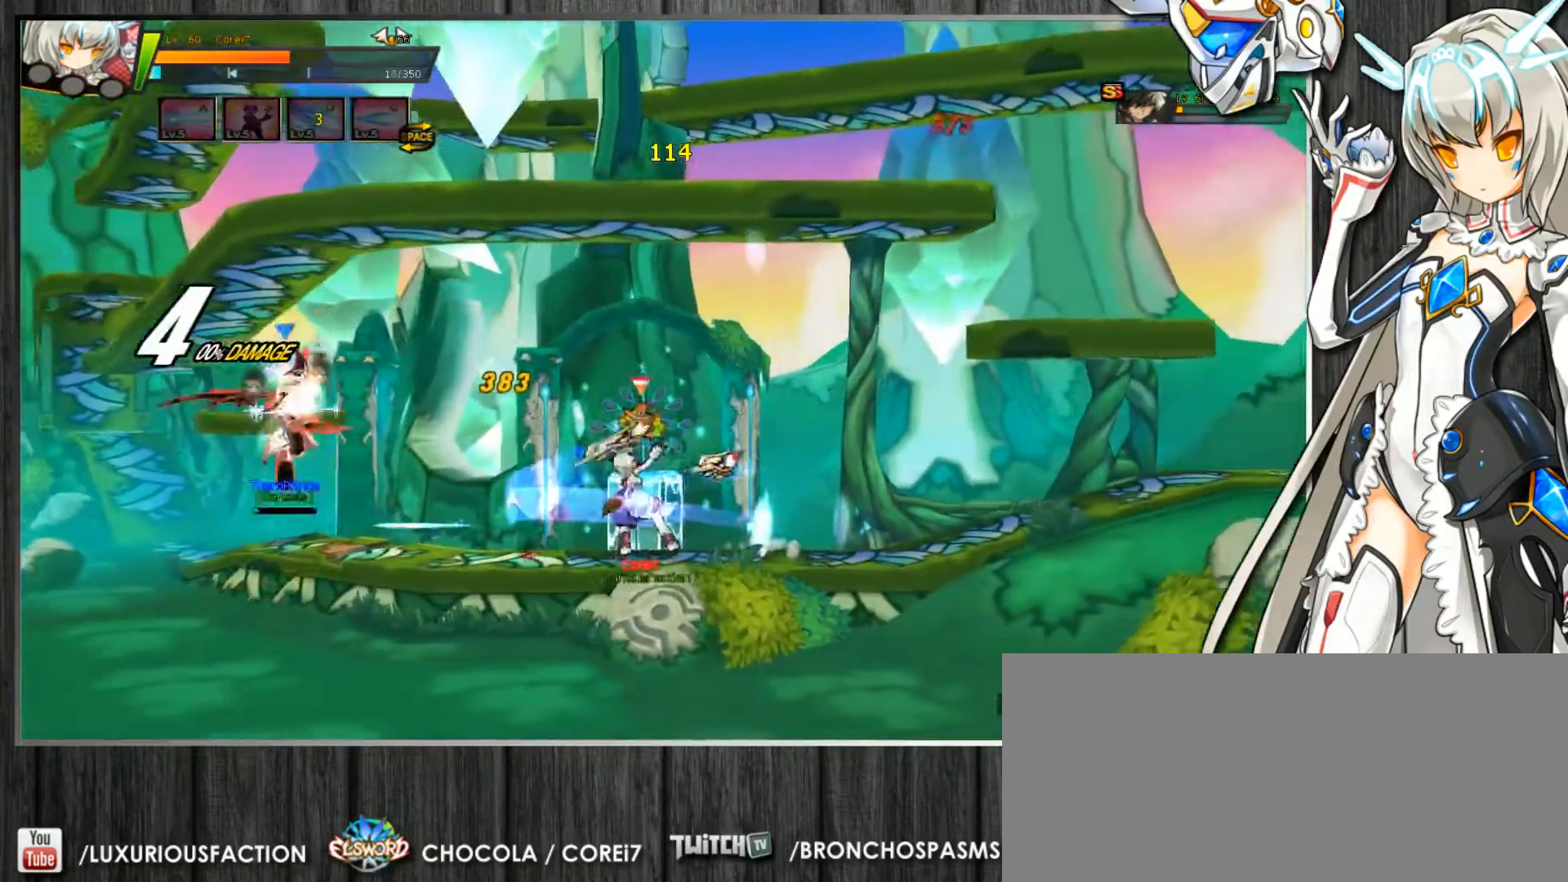
{"keys": ["c", "left", "up"], "events": [[67, "z", "up"], [100, "left", "up"], [267, "left", "down"], [300, "left", "up"], [367, "left", "down"], [400, "up", "down"]]}
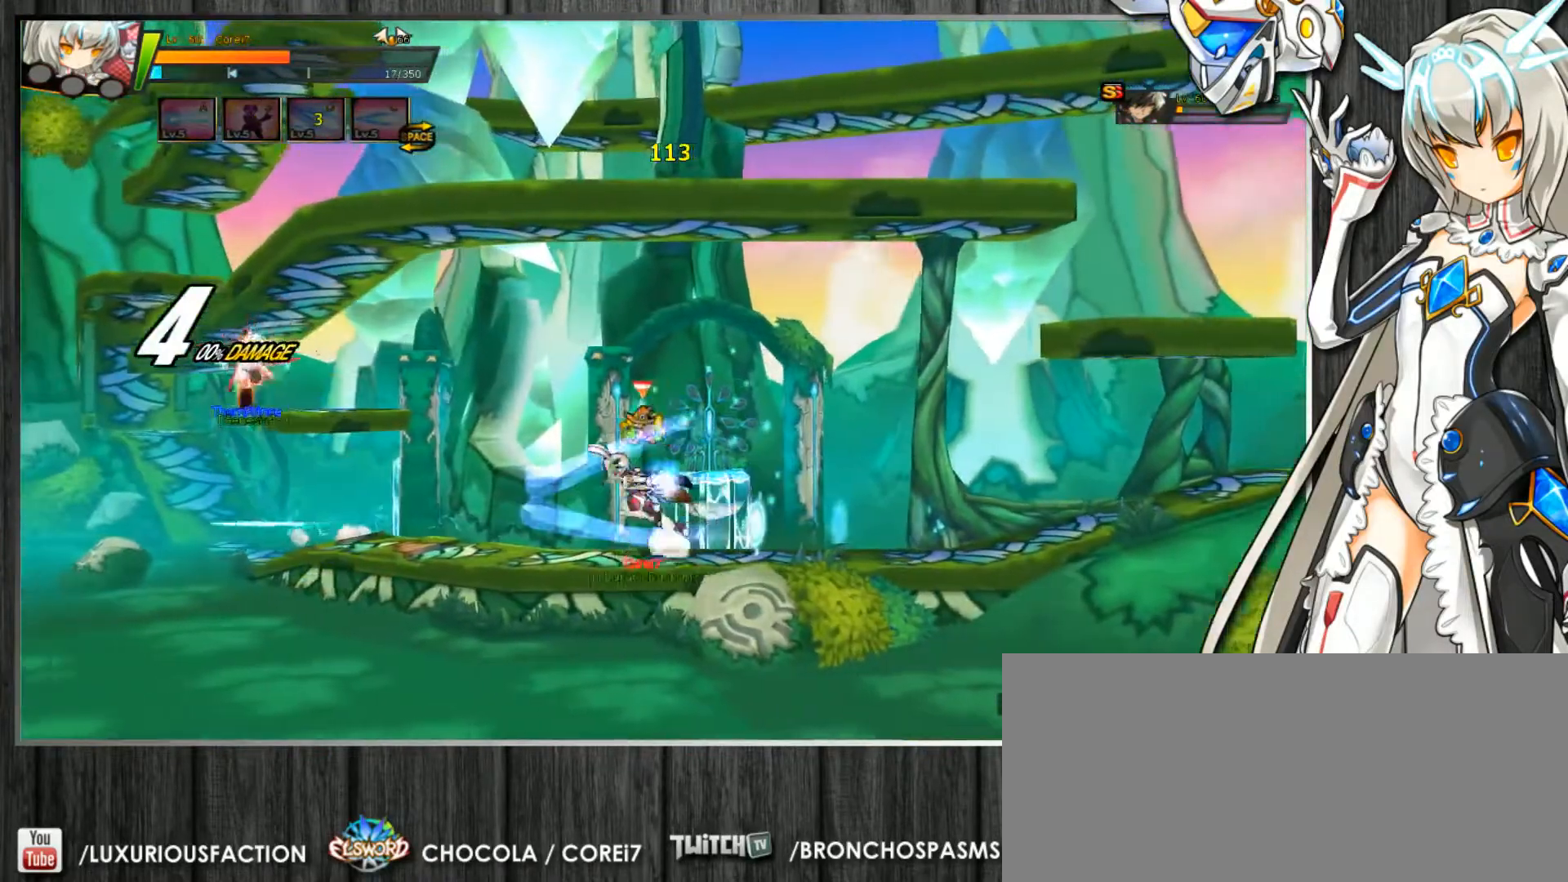
{"keys": ["c", "left", "up"], "events": [[300, "down", "down"], [300, "up", "up"], [367, "down", "up"], [467, "up", "down"]]}
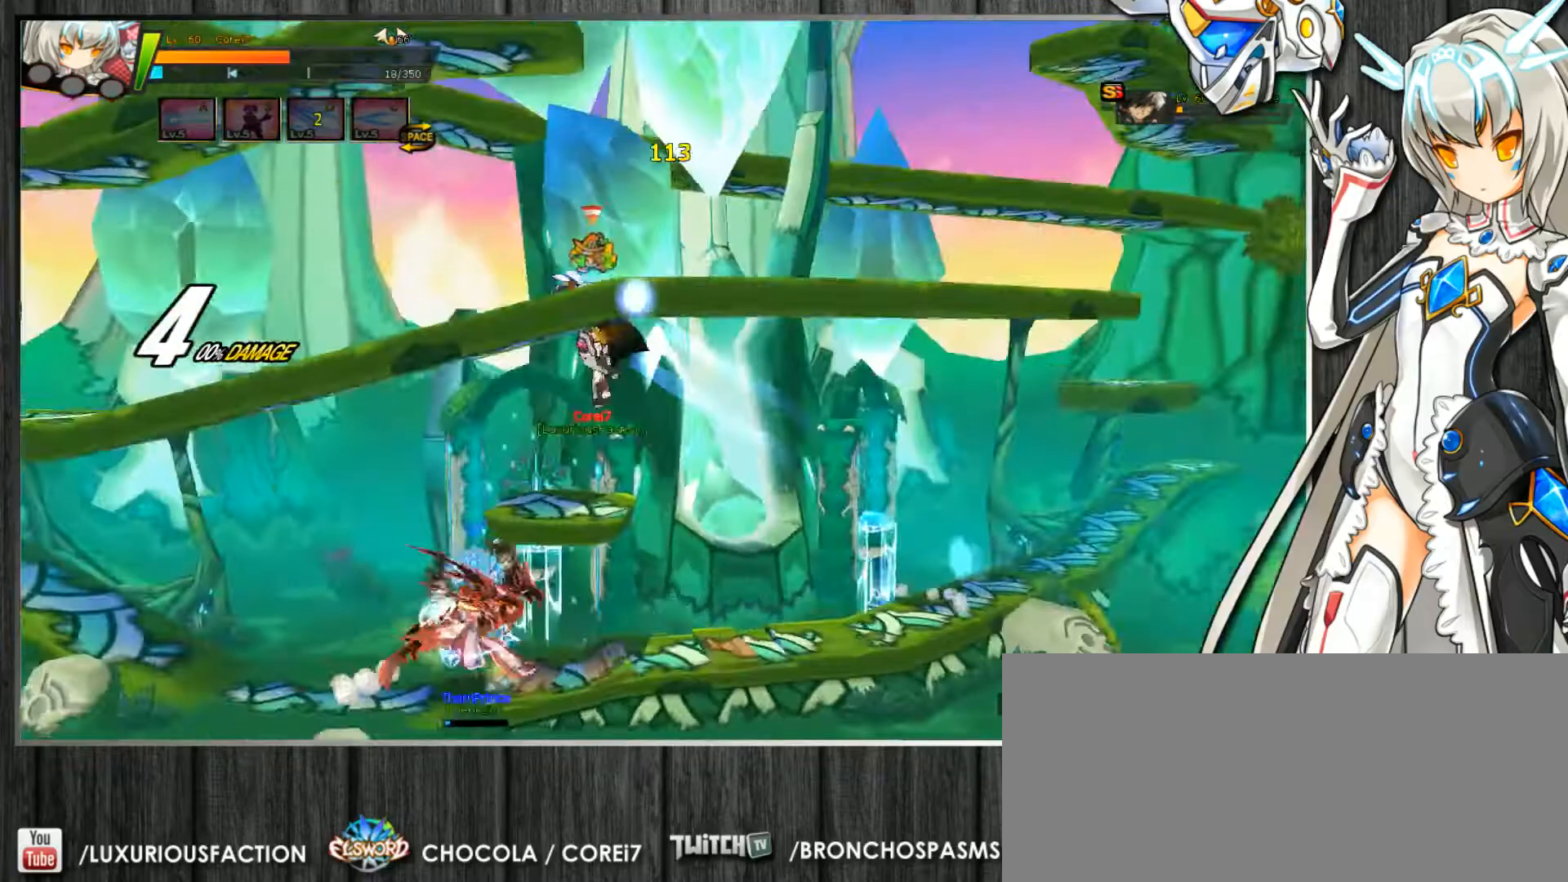
{"keys": ["c"], "events": [[100, "z", "down"], [200, "z", "up"], [300, "up", "up"], [500, "left", "up"]]}
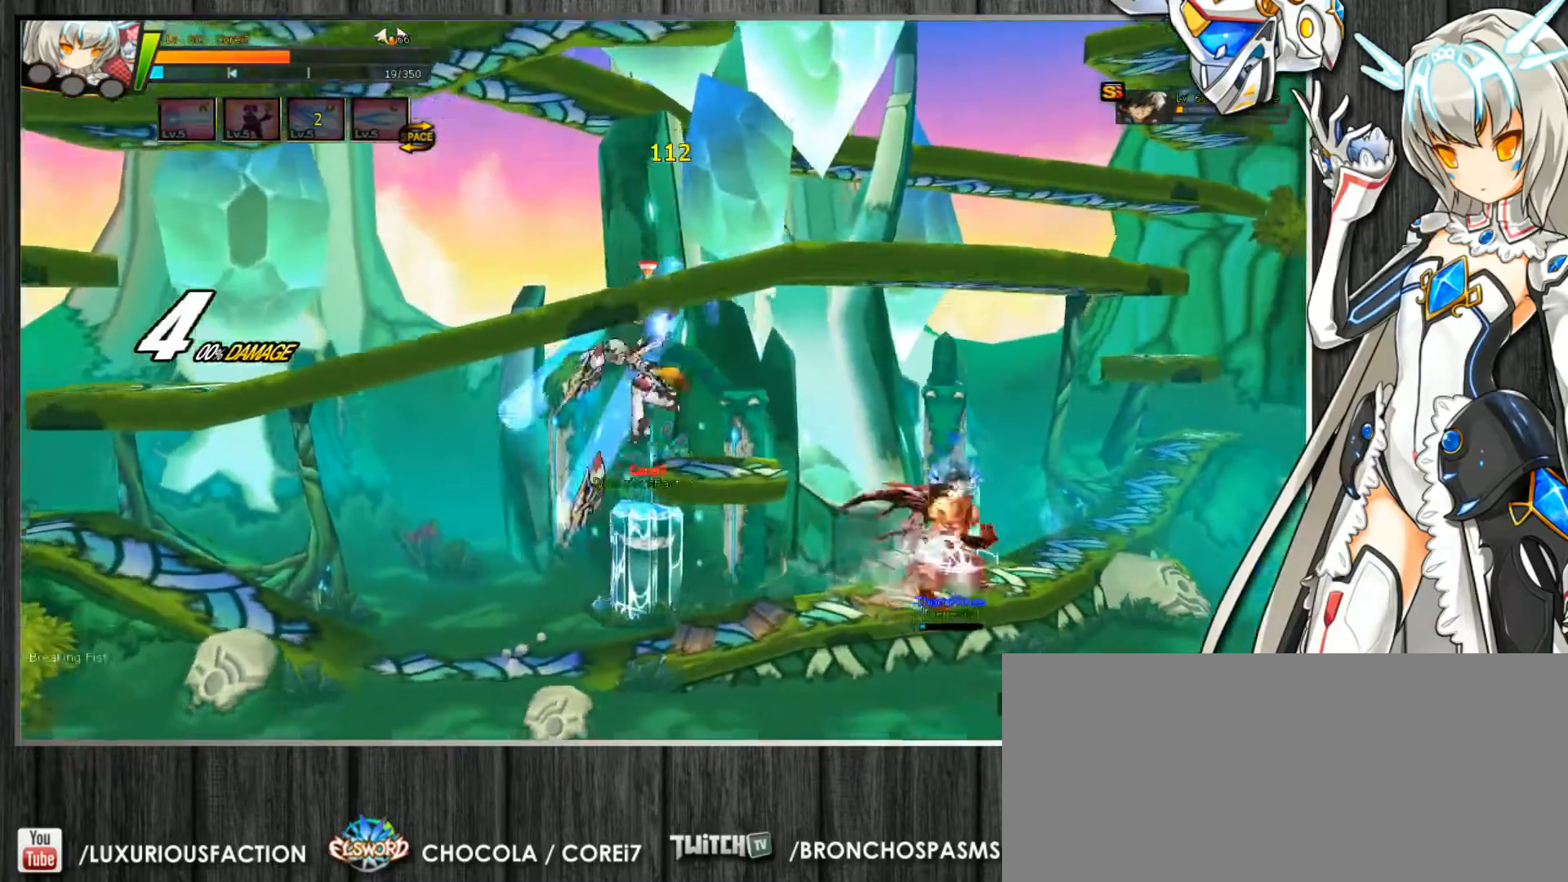
{"keys": ["c", "left"], "events": [[33, "right", "down"], [133, "up", "down"], [233, "up", "up"], [267, "right", "up"], [367, "left", "down"], [433, "left", "up"], [500, "left", "down"]]}
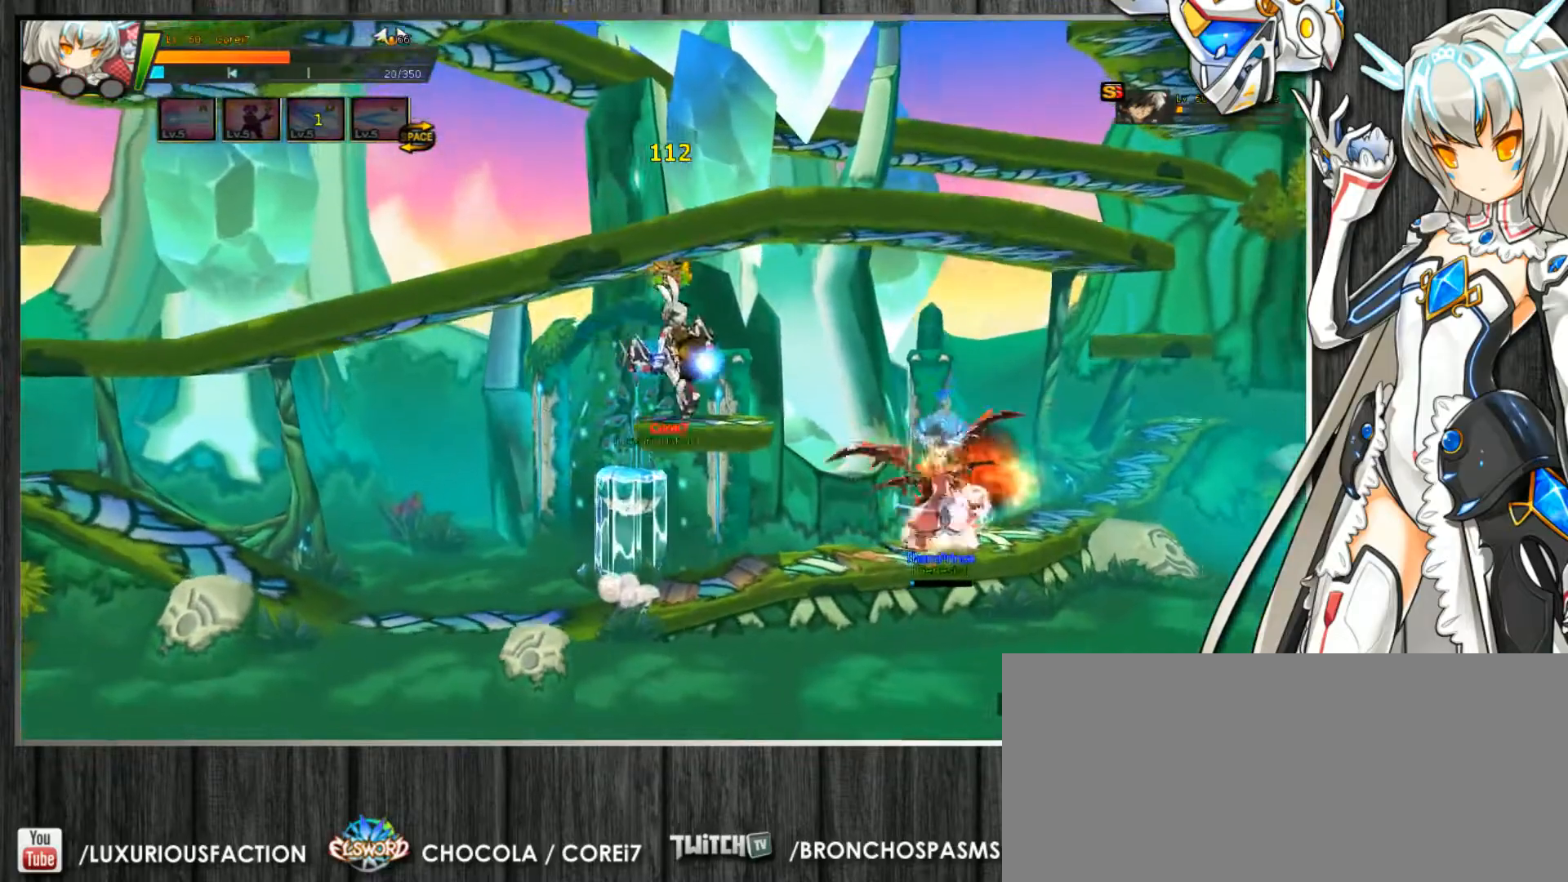
{"keys": ["c", "down", "left", "right"], "events": [[233, "up", "down"], [467, "down", "down"], [467, "up", "up"], [500, "right", "down"]]}
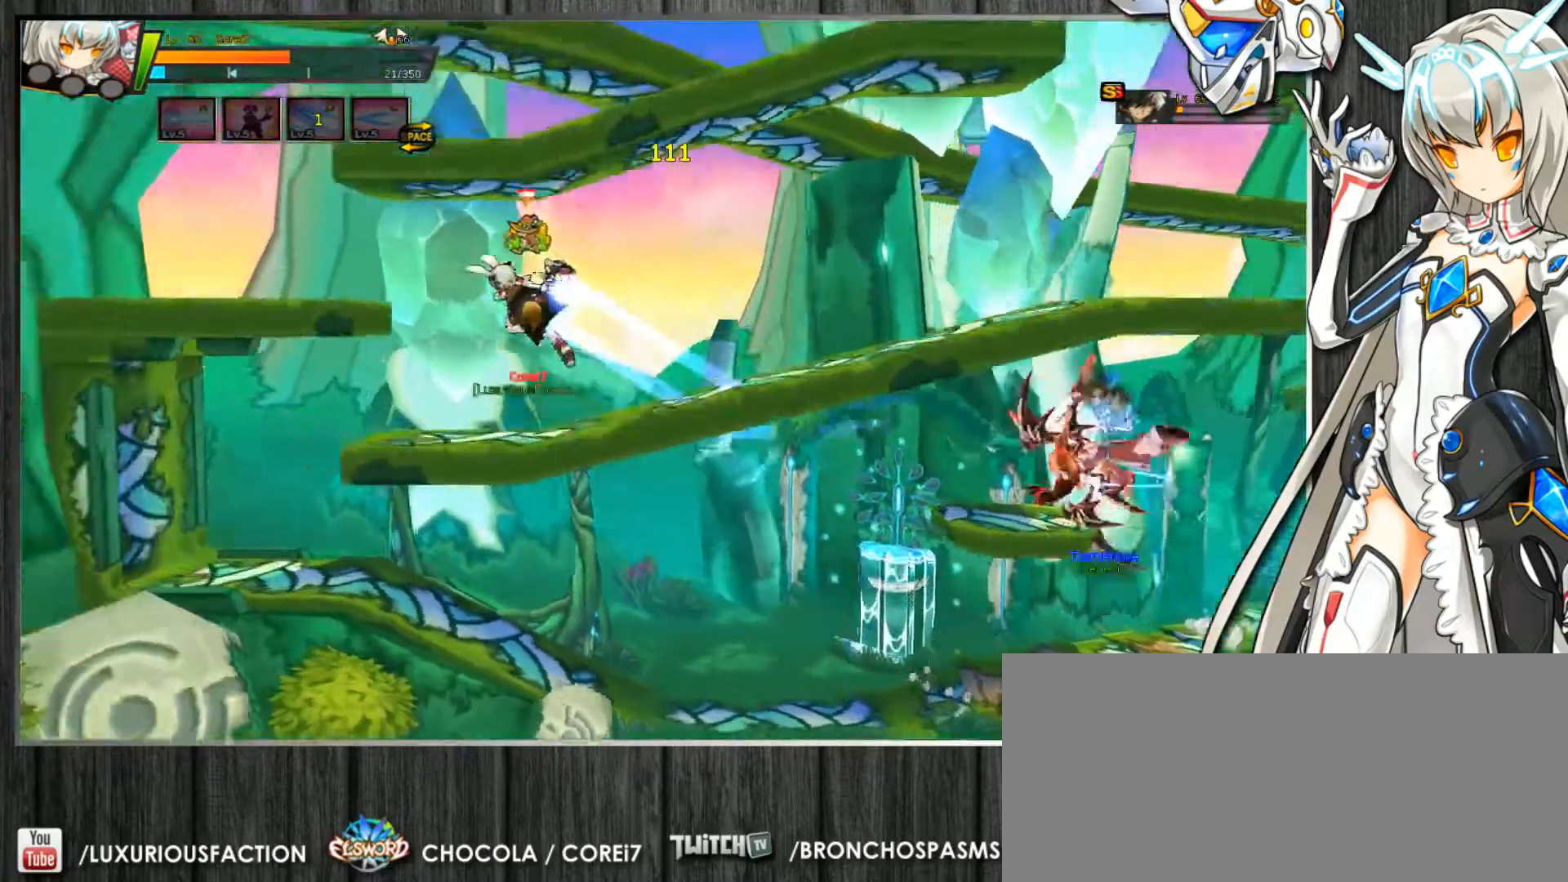
{"keys": ["c", "left"], "events": [[33, "down", "up"], [33, "left", "up"], [133, "right", "up"], [167, "left", "down"], [233, "left", "up"], [267, "space", "down"], [333, "left", "down"], [367, "c", "up"], [400, "space", "up"], [500, "c", "down"]]}
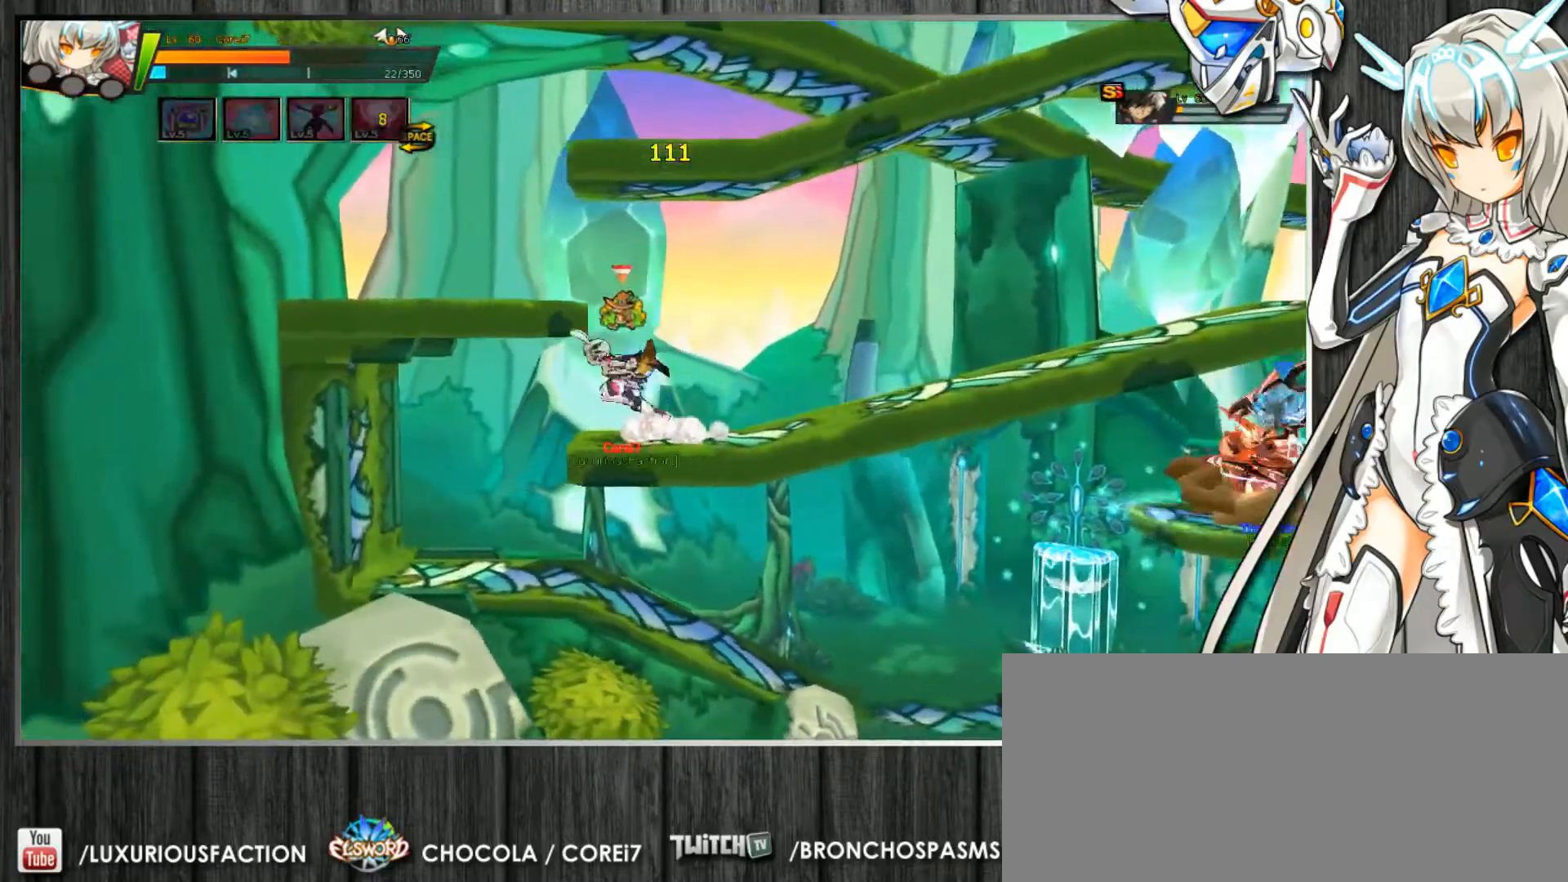
{"keys": ["c"], "events": [[67, "c", "up"], [67, "left", "up"], [100, "space", "down"], [133, "left", "down"], [167, "c", "down"], [200, "left", "up"], [233, "space", "up"], [267, "left", "down"], [367, "left", "up"], [433, "right", "down"], [467, "right", "up"]]}
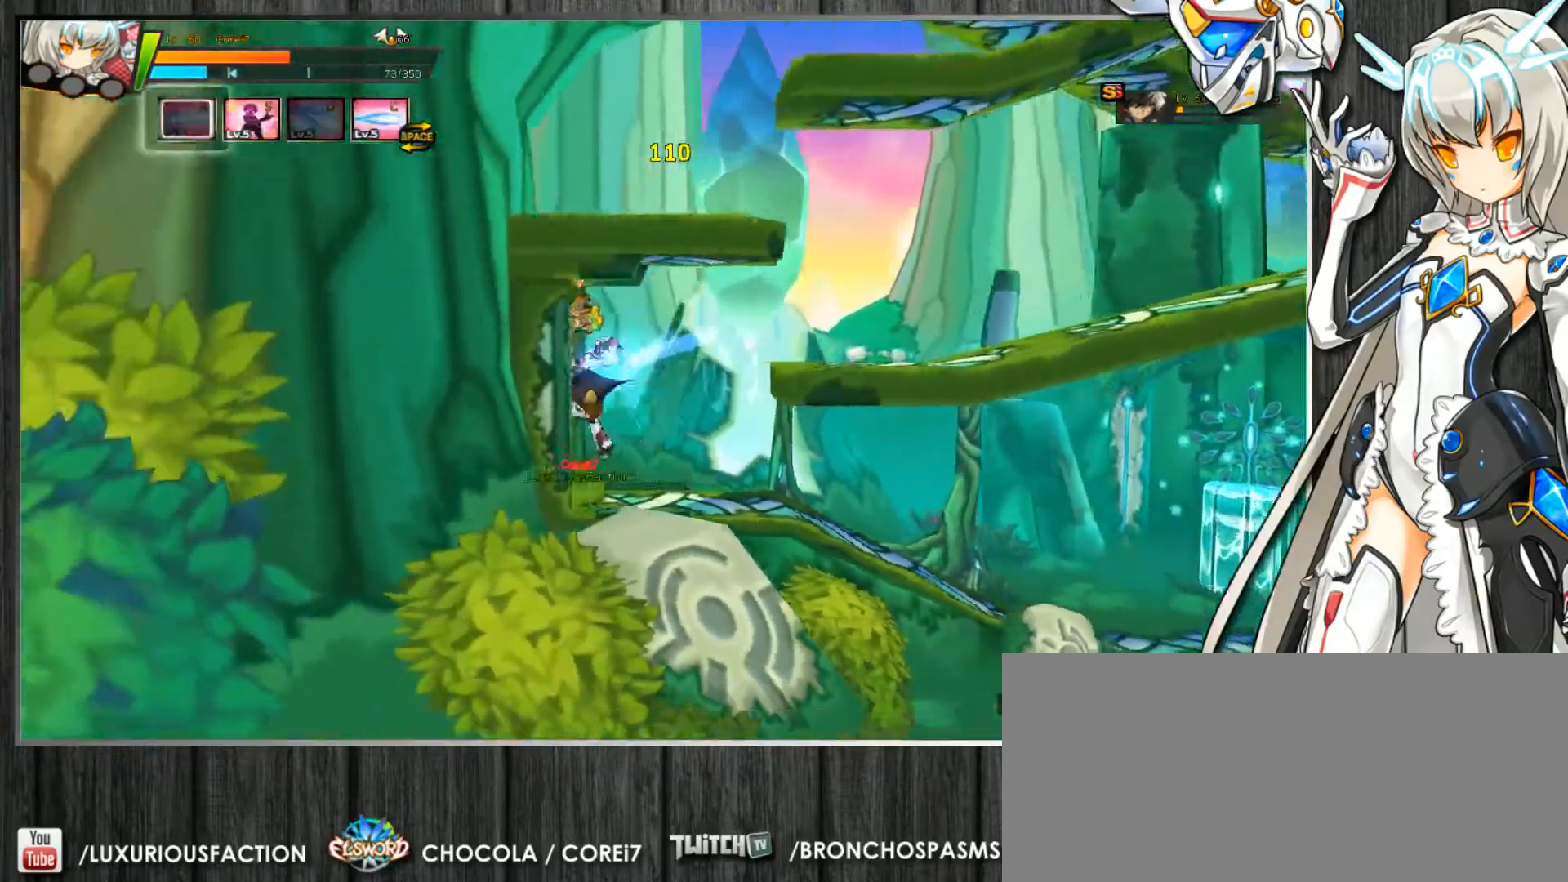
{"keys": ["c", "right", "up"], "events": [[67, "right", "down"], [100, "up", "down"], [300, "z", "down"], [433, "z", "up"]]}
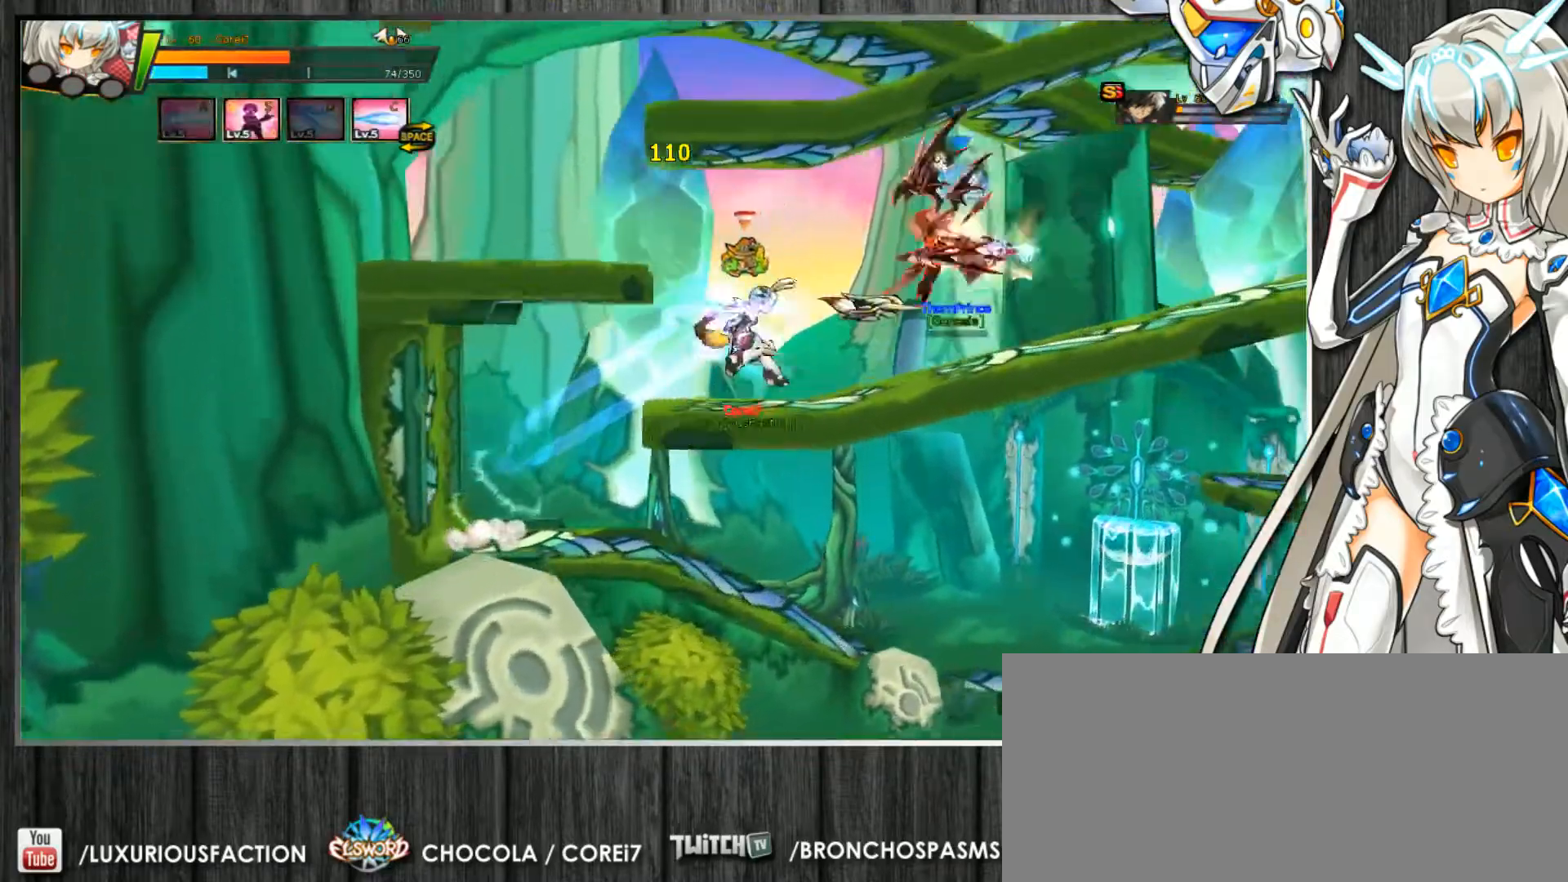
{"keys": ["c", "left", "up"], "events": [[100, "right", "up"], [100, "up", "up"], [200, "left", "down"], [267, "left", "up"], [300, "left", "down"], [400, "up", "down"]]}
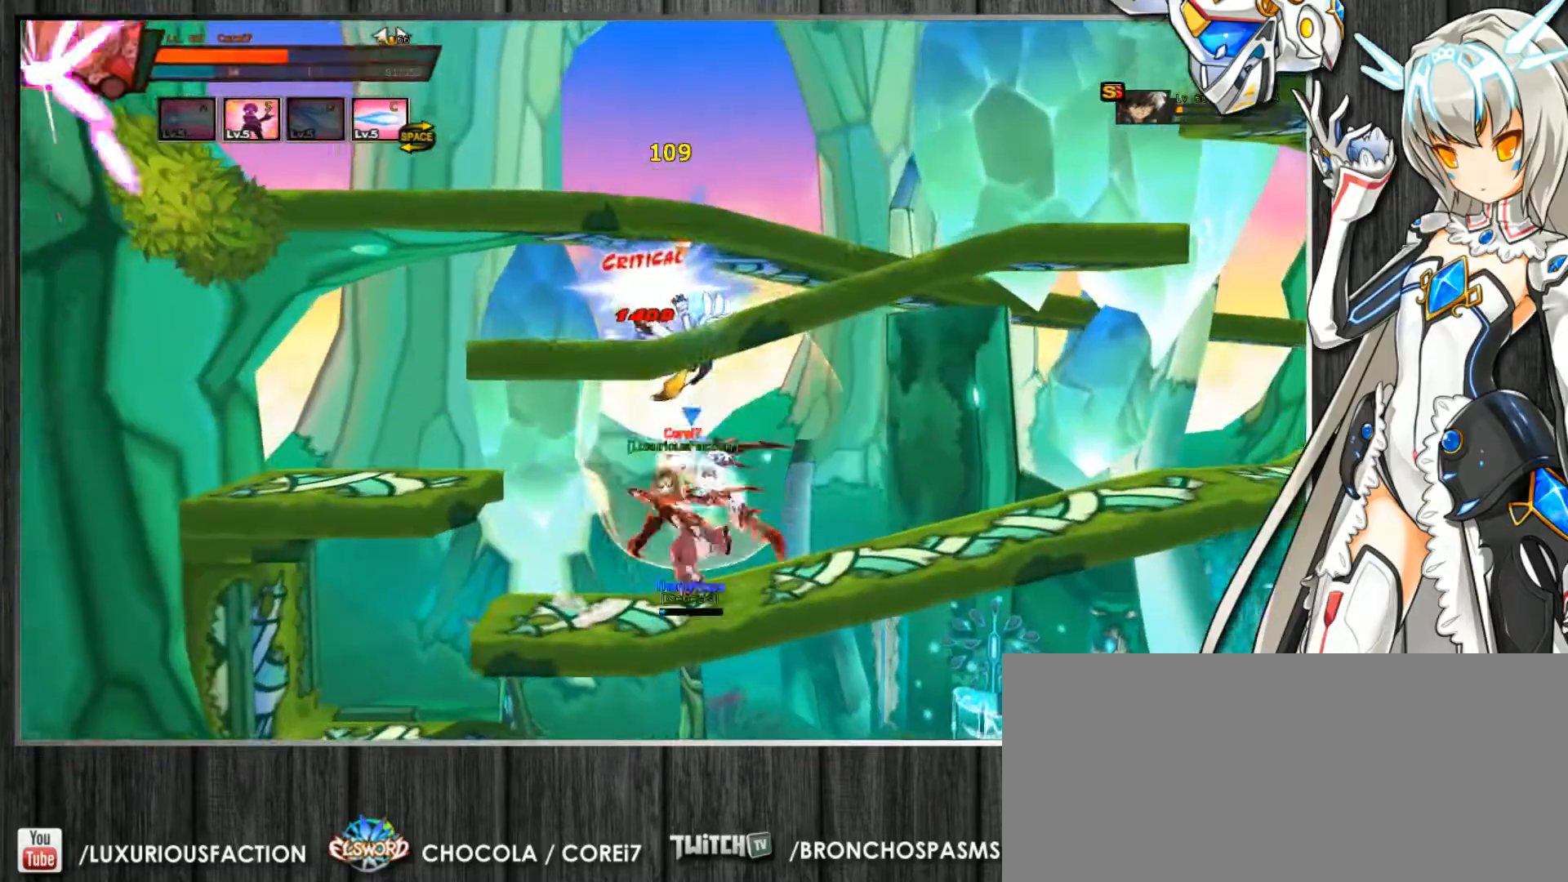
{"keys": ["c", "right"], "events": [[33, "down", "down"], [33, "up", "up"], [133, "down", "up"], [267, "up", "down"], [400, "up", "up"], [467, "left", "up"], [467, "right", "down"]]}
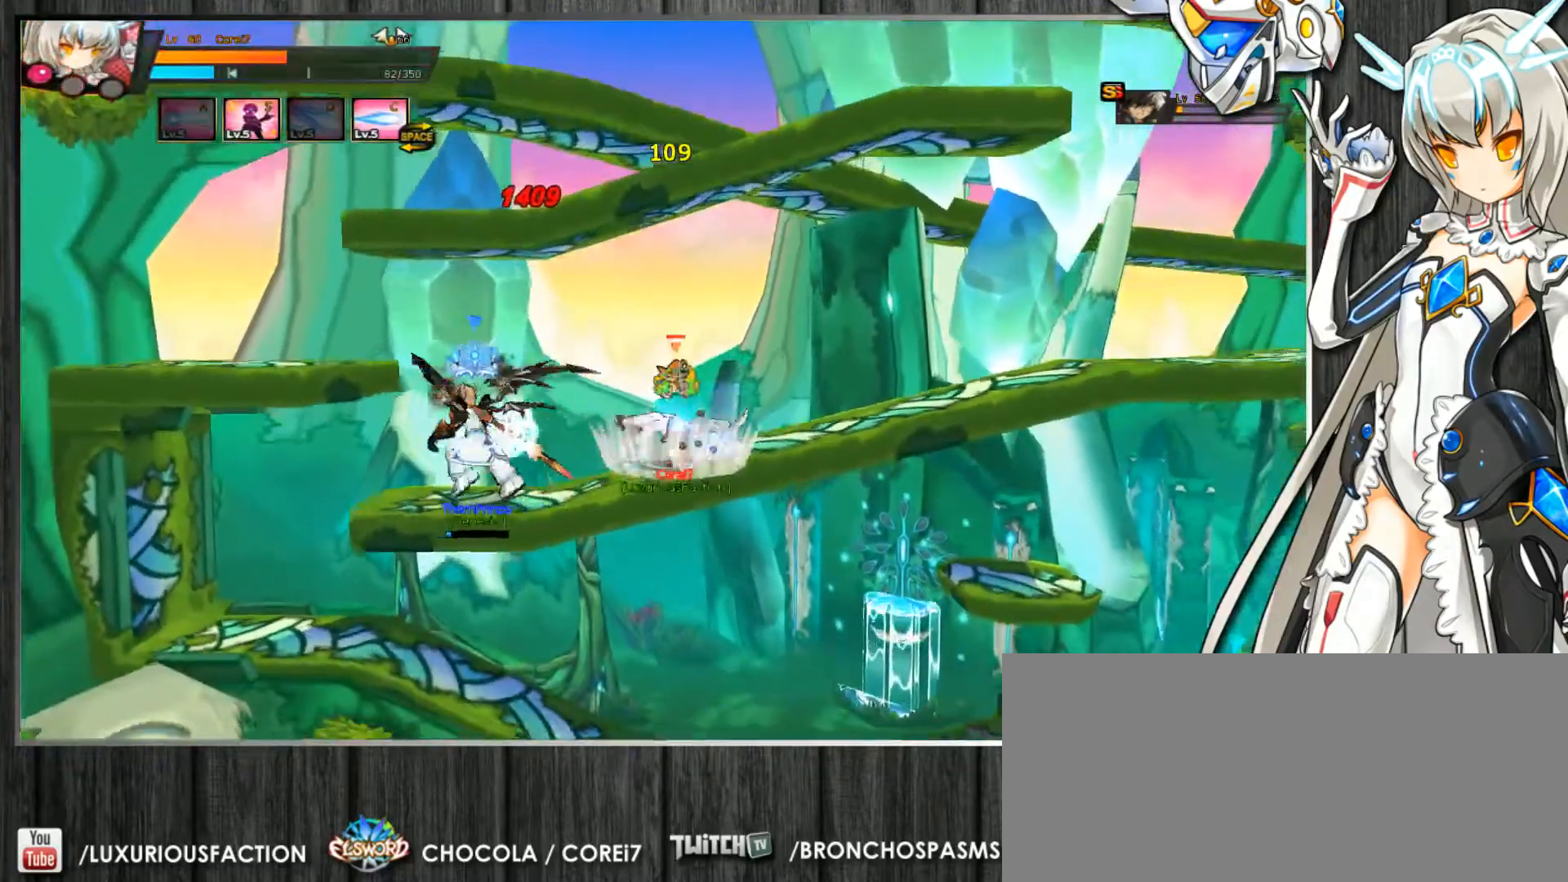
{"keys": ["c", "right"], "events": []}
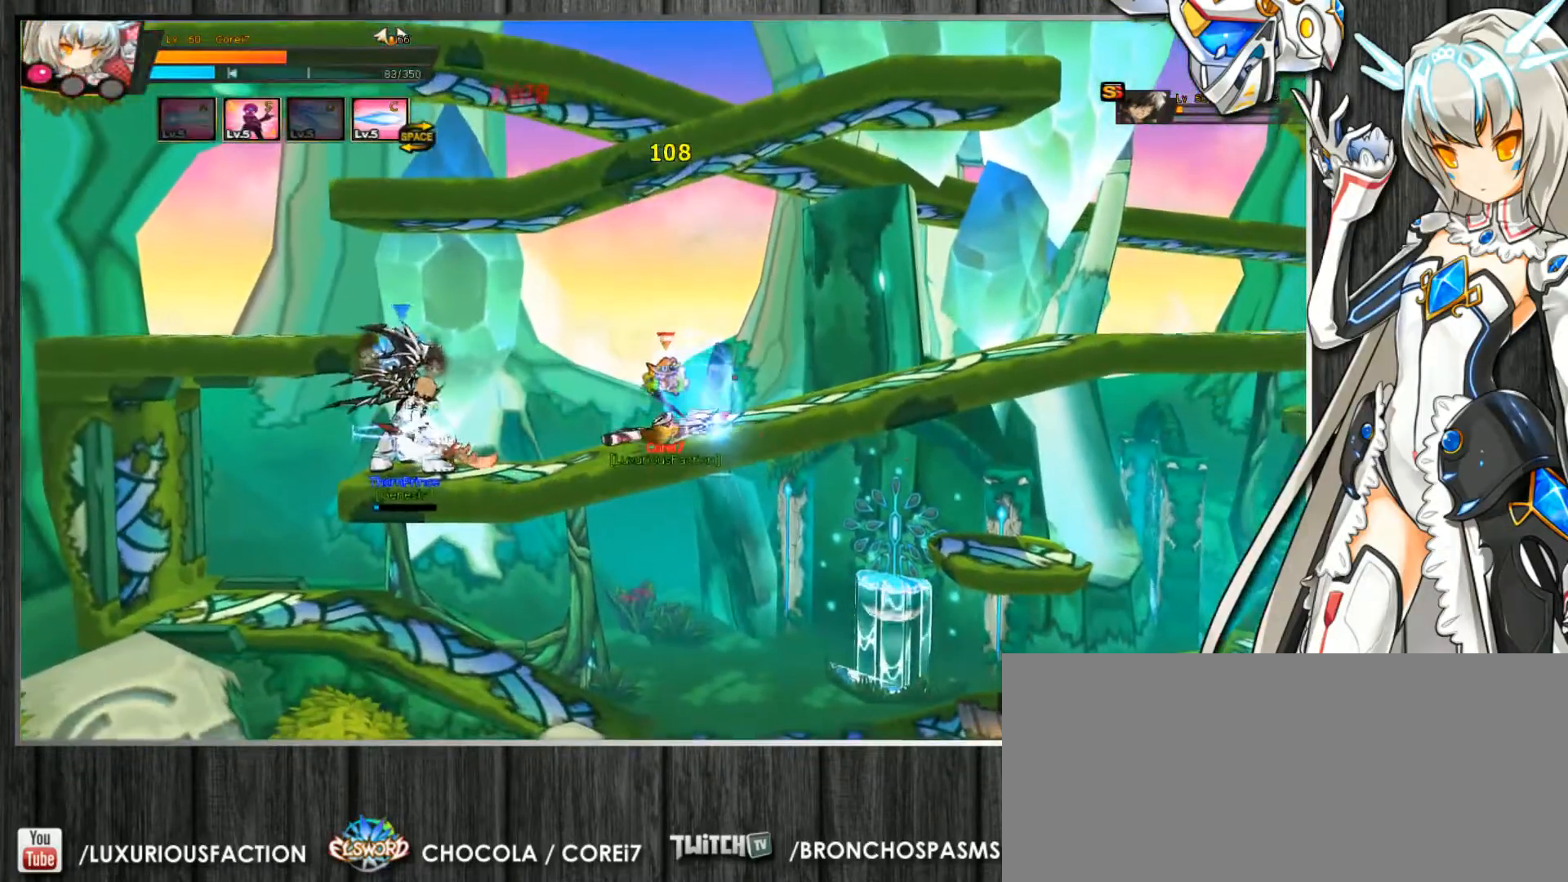
{"keys": ["c", "right"], "events": []}
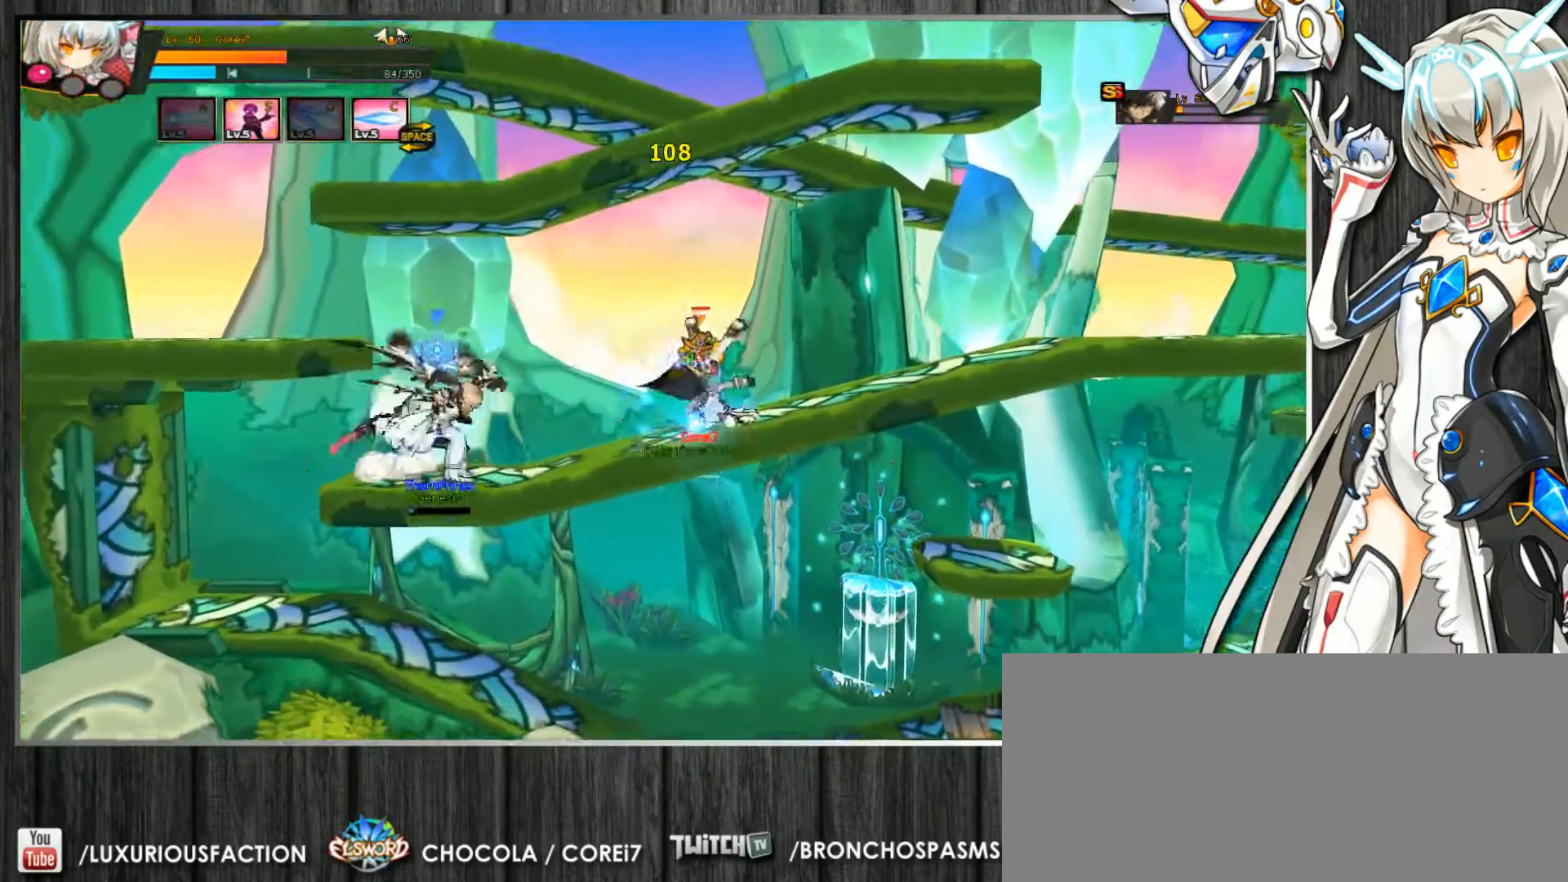
{"keys": ["c", "s"], "events": [[333, "right", "up"], [467, "s", "down"]]}
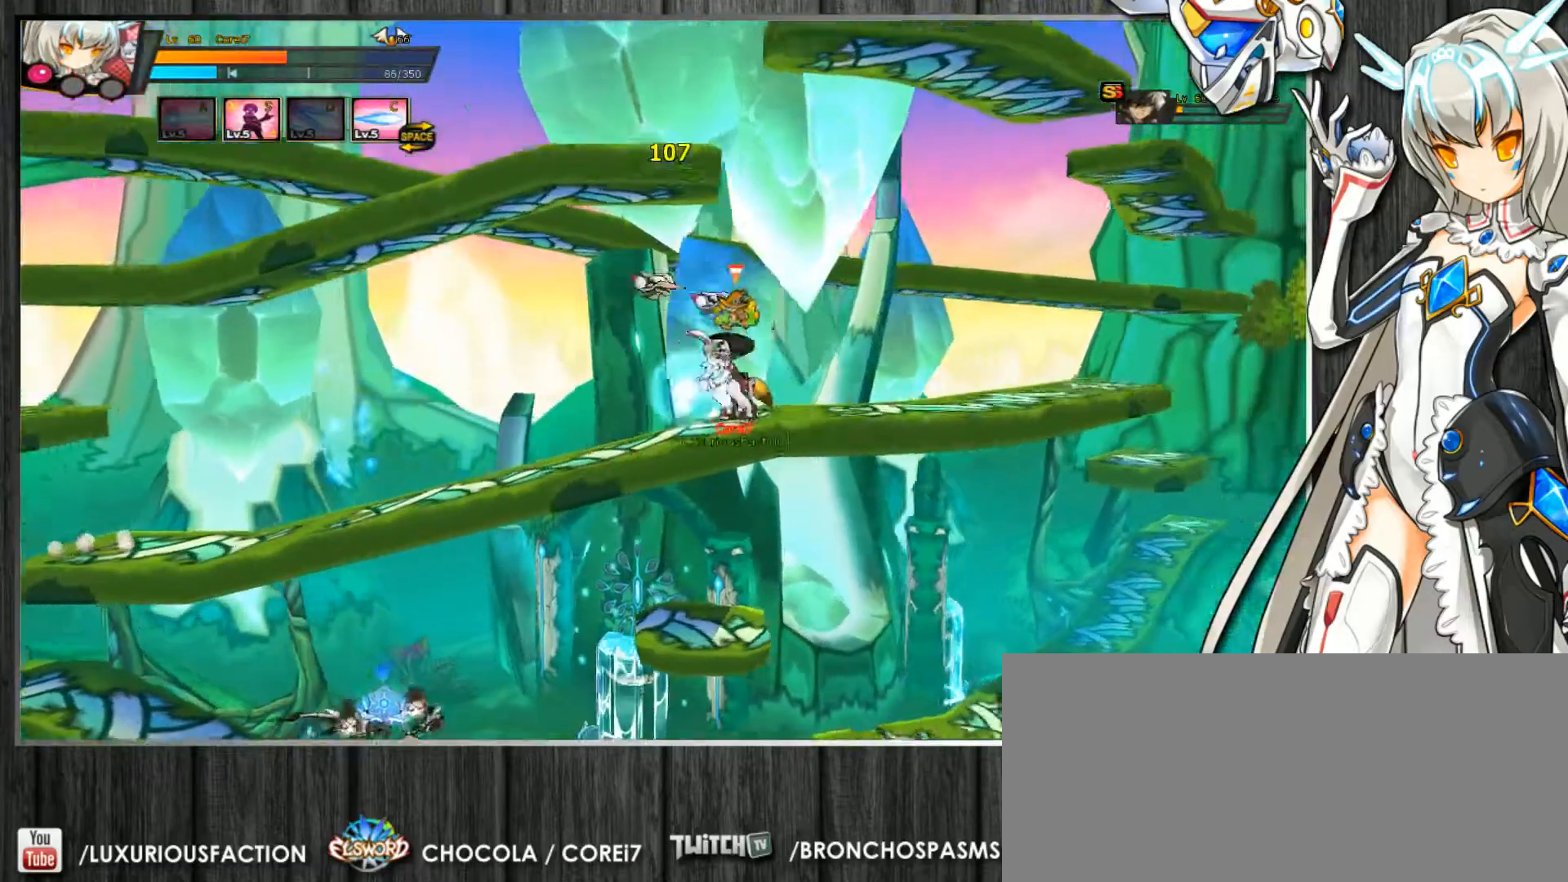
{"keys": ["c"], "events": [[33, "s", "up"], [133, "s", "down"], [200, "s", "up"], [267, "s", "down"], [333, "s", "up"], [433, "s", "down"], [500, "s", "up"]]}
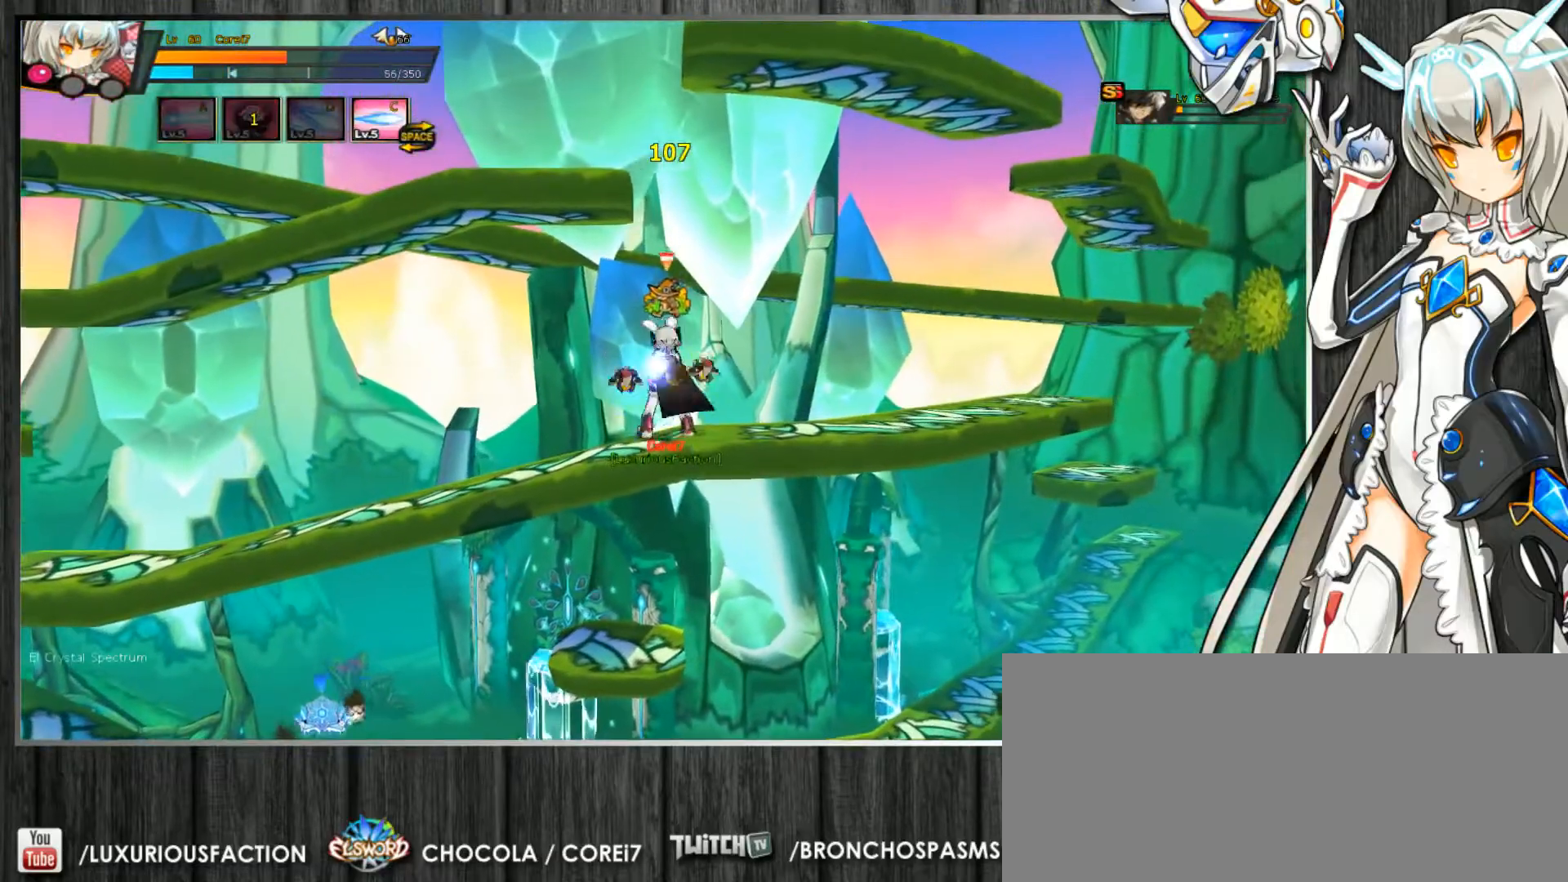
{"keys": ["c"], "events": [[167, "right", "down"], [333, "up", "down"], [467, "right", "up"], [467, "up", "up"]]}
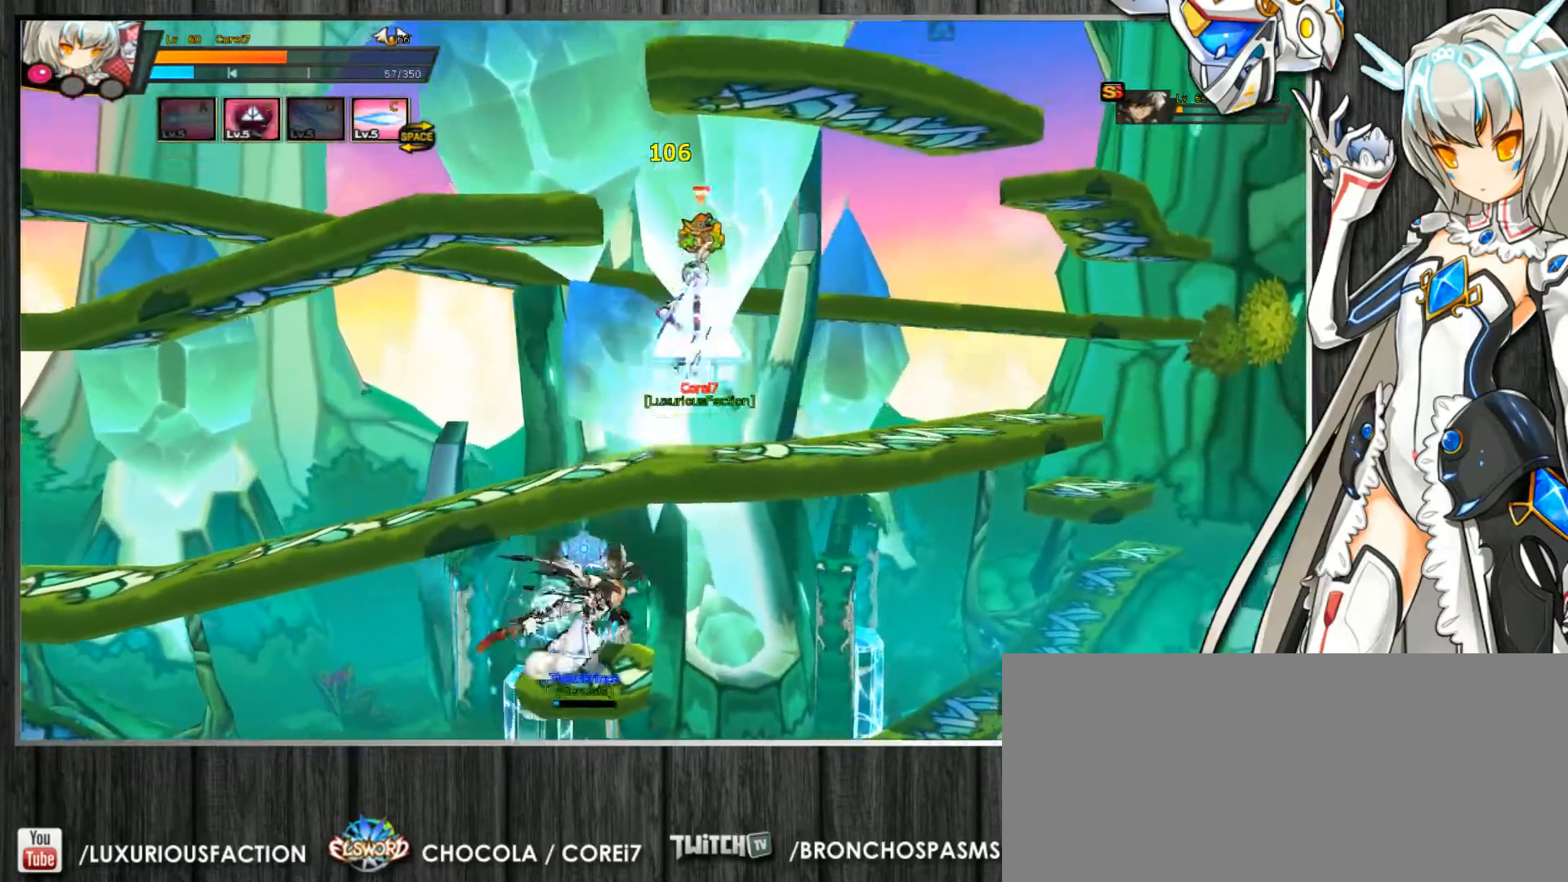
{"keys": ["c", "right"], "events": [[67, "left", "down"], [133, "left", "up"], [200, "left", "down"], [333, "up", "down"], [467, "down", "down"], [467, "right", "down"], [467, "up", "up"], [500, "down", "up"], [500, "left", "up"]]}
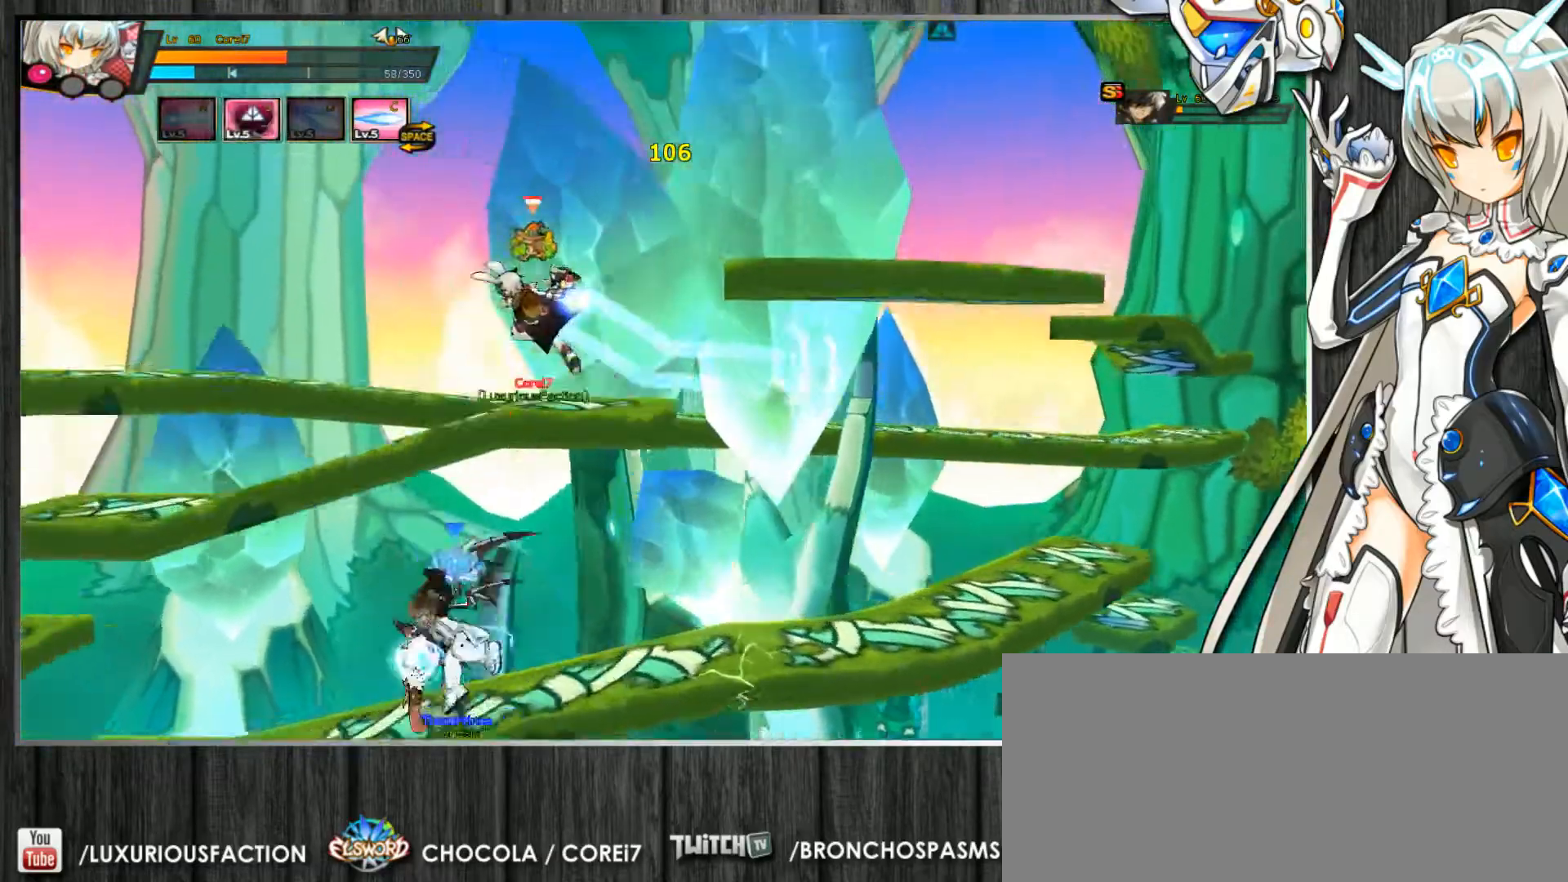
{"keys": ["c"], "events": [[100, "down", "down"], [167, "right", "up"], [200, "down", "up"], [267, "left", "down"], [333, "left", "up"], [367, "left", "down"], [467, "left", "up"]]}
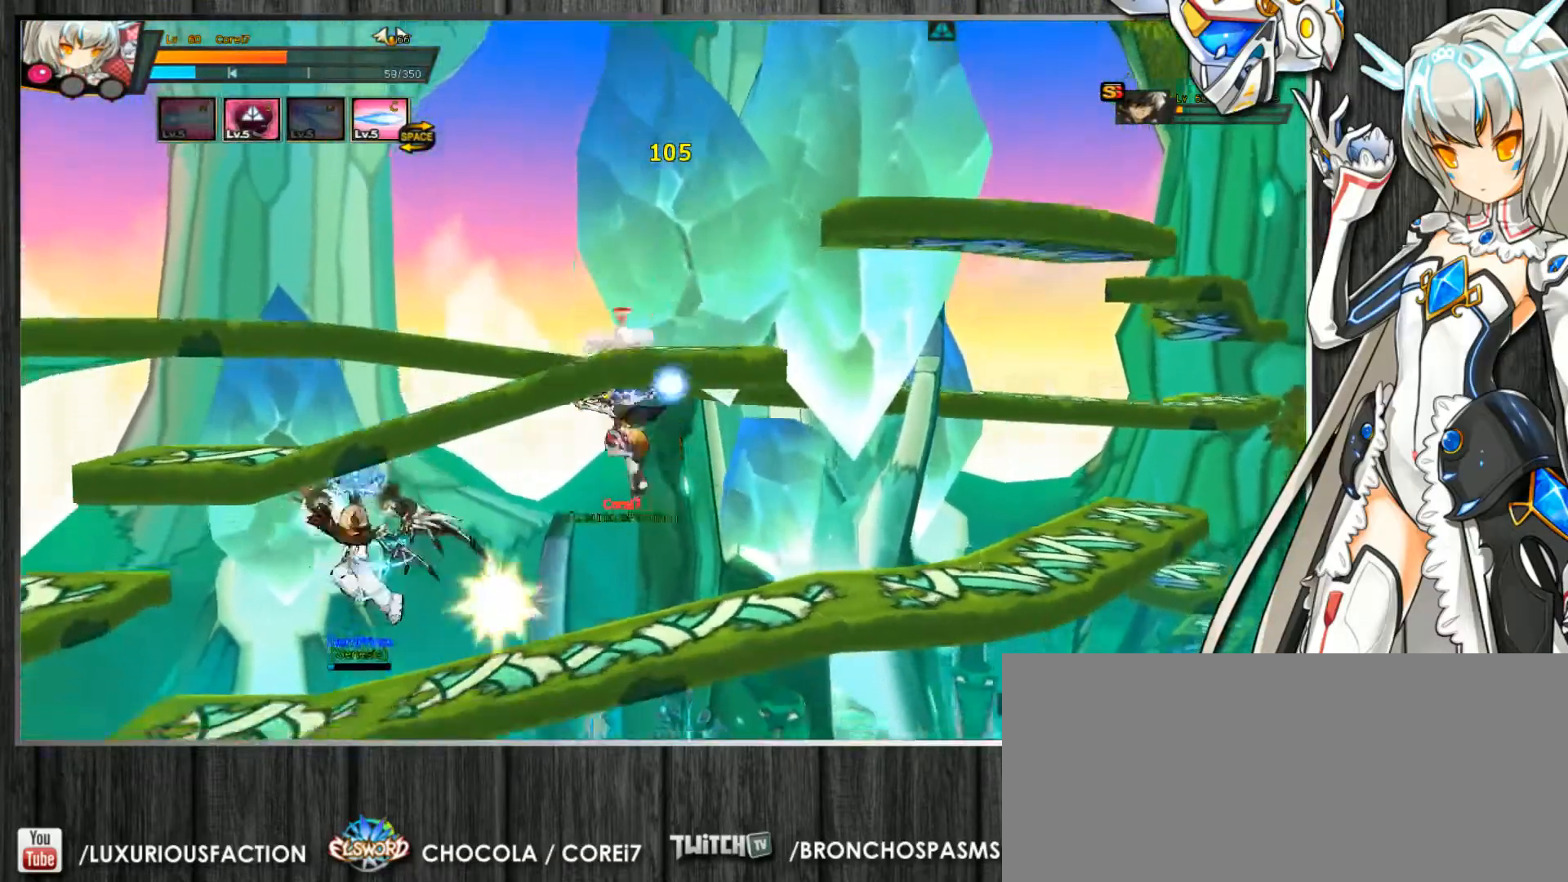
{"keys": ["c", "right"], "events": [[33, "right", "down"], [67, "right", "up"], [133, "right", "down"], [333, "up", "down"], [433, "down", "down"], [433, "up", "up"], [500, "down", "up"]]}
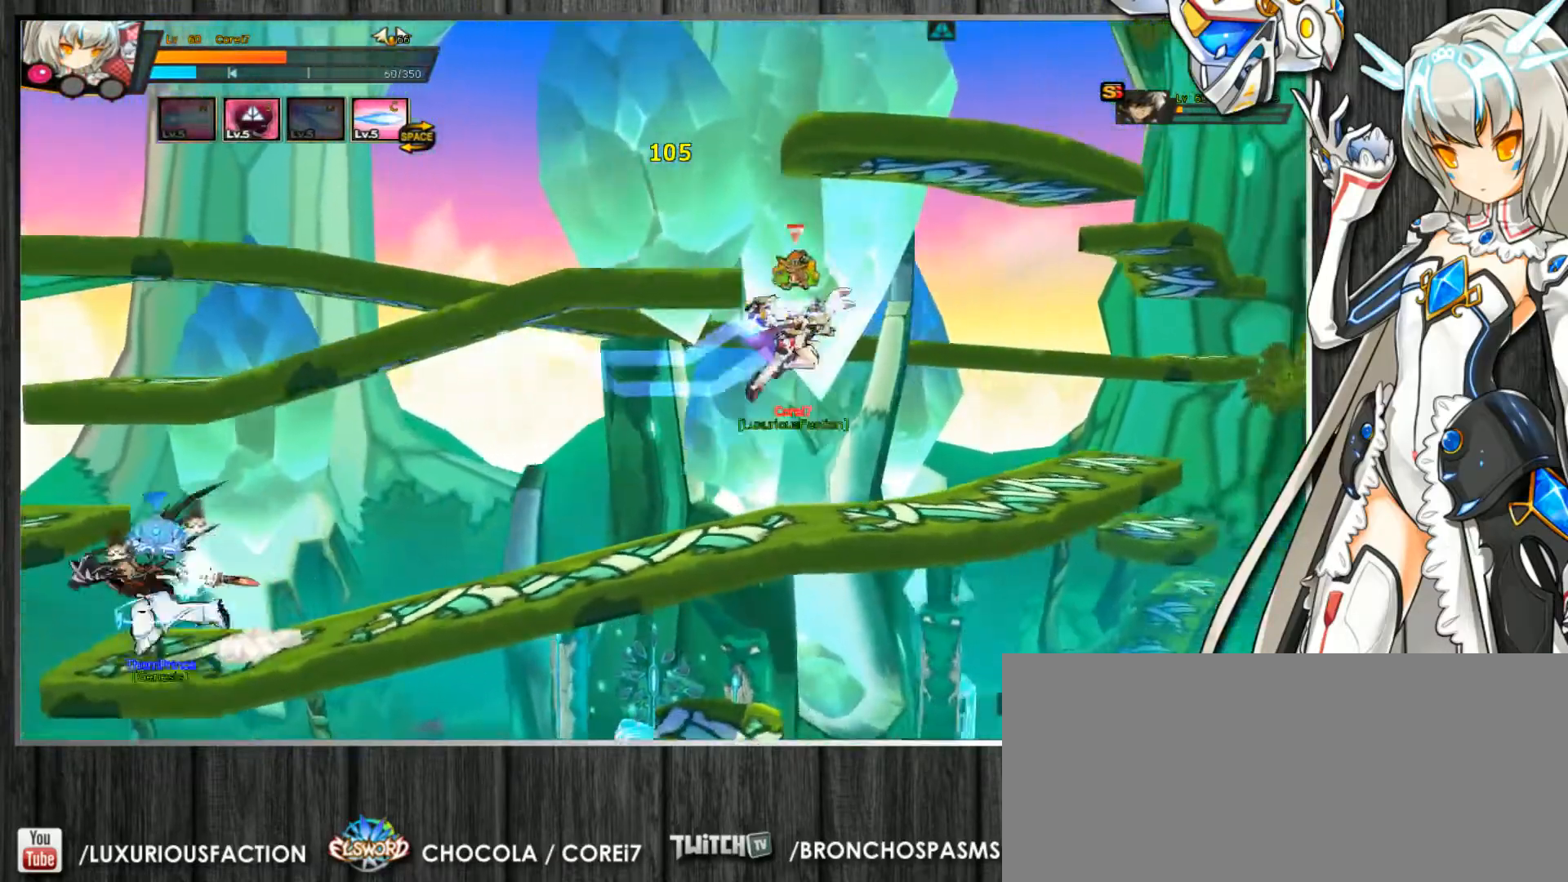
{"keys": ["c", "right", "up"], "events": [[100, "up", "down"], [200, "down", "down"], [200, "up", "up"], [233, "down", "up"], [300, "up", "down"], [367, "down", "down"], [367, "up", "up"], [400, "down", "up"], [467, "up", "down"]]}